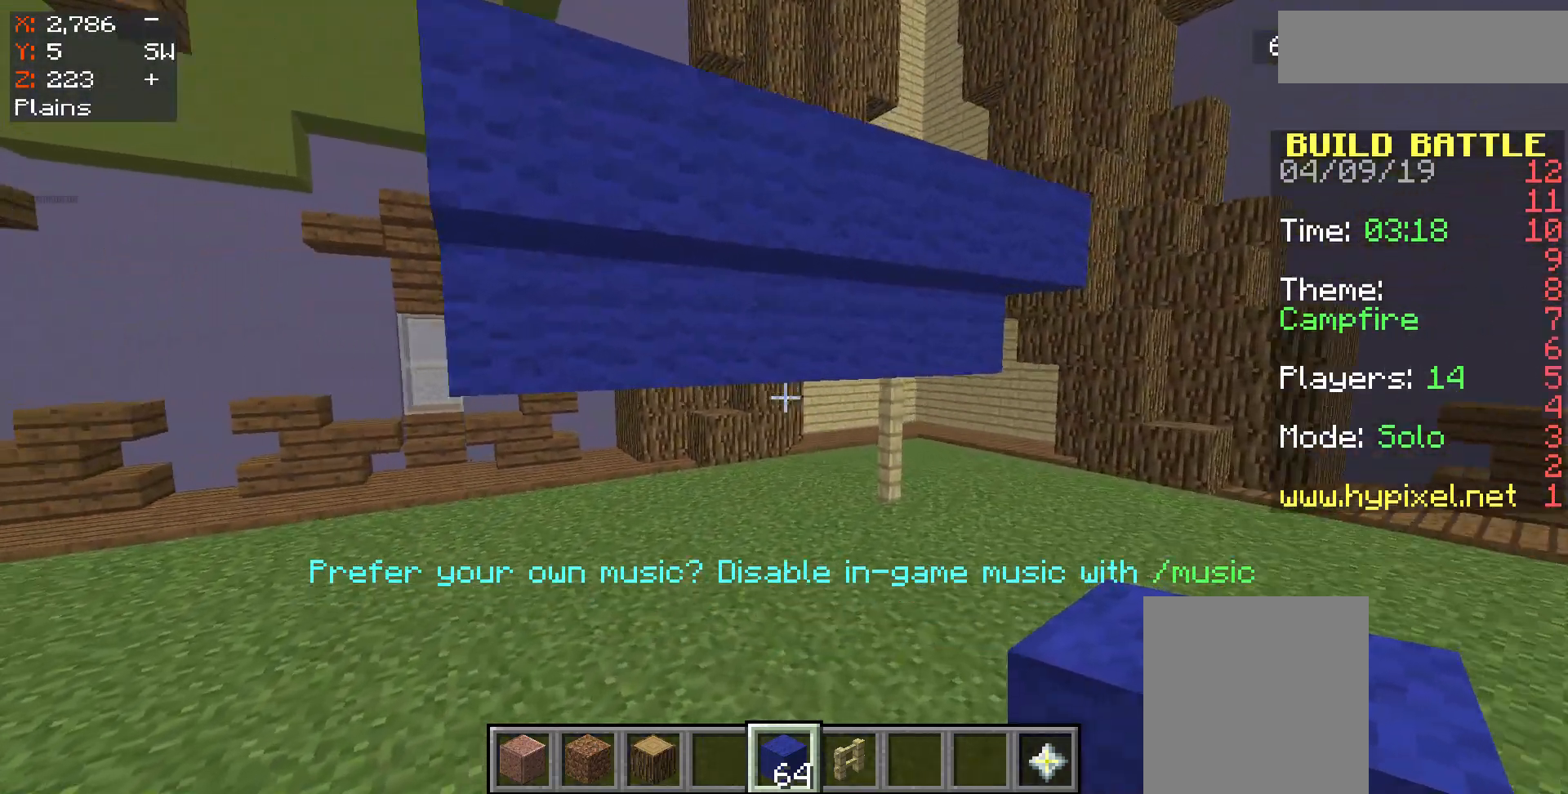
Gameplay with keyboard and mouse; each line is a JSON object with the keys and mouse buttons held at the frame after it. "events" lists presses ("down") and releases ("up") of "a", "d", "s", "space", "w", "mouse_left" and "mouse_right" between this image and that frame as [ms after this image, input, new state], when the widget could be followed in between. "mouse_left", "mouse_right" = the "left", "right" buttons of the "mouse" list. No other keys are recorded. Fast repeated clicks can show as one long hold. Mouse movement is not recorded.
{"keys": ["a"], "mouse": [], "events": [[133, "w", "up"], [467, "a", "down"]]}
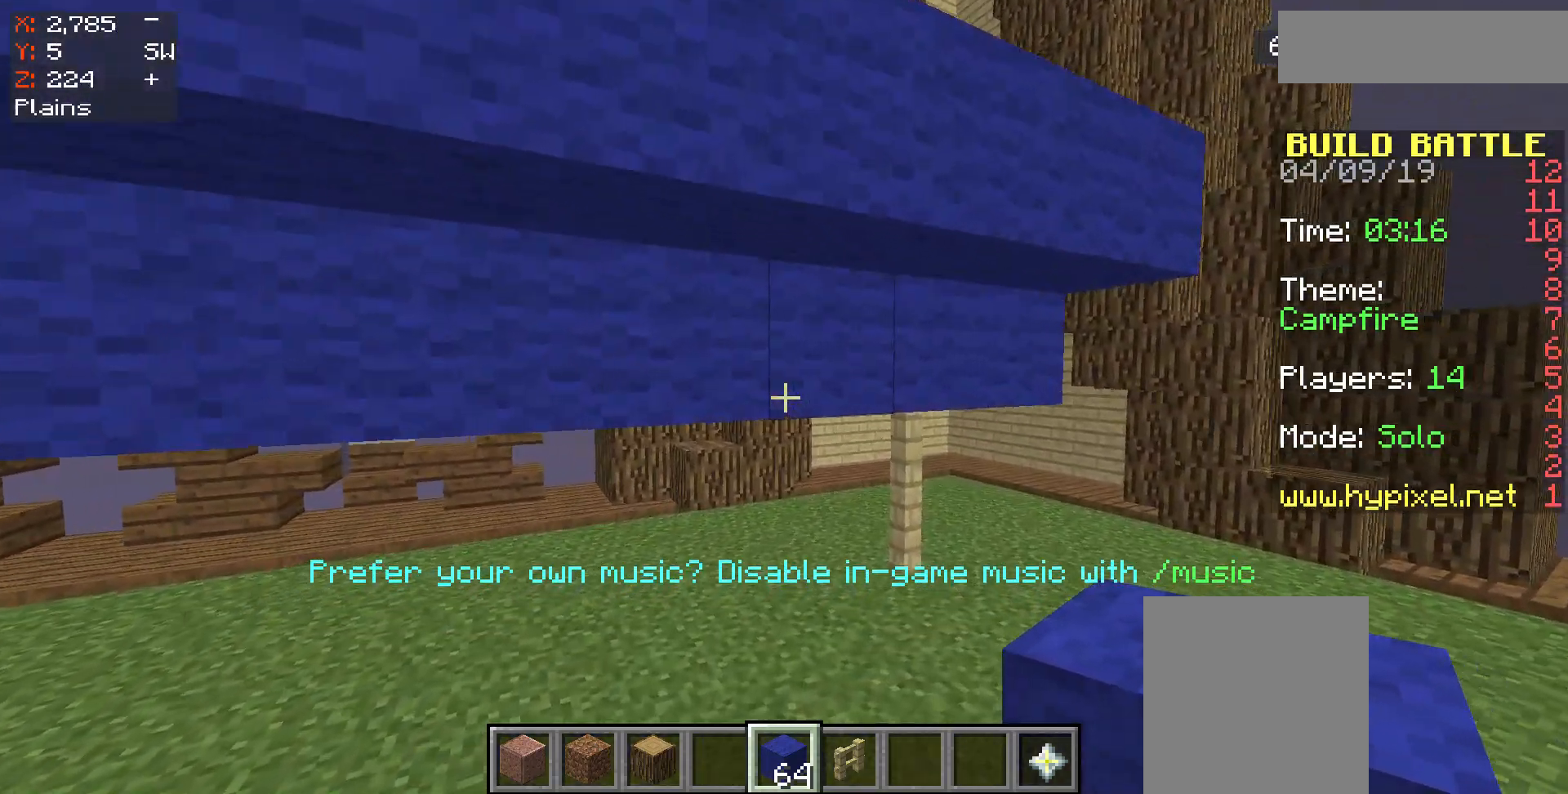
{"keys": ["s"], "mouse": [], "events": [[200, "a", "up"], [467, "s", "down"]]}
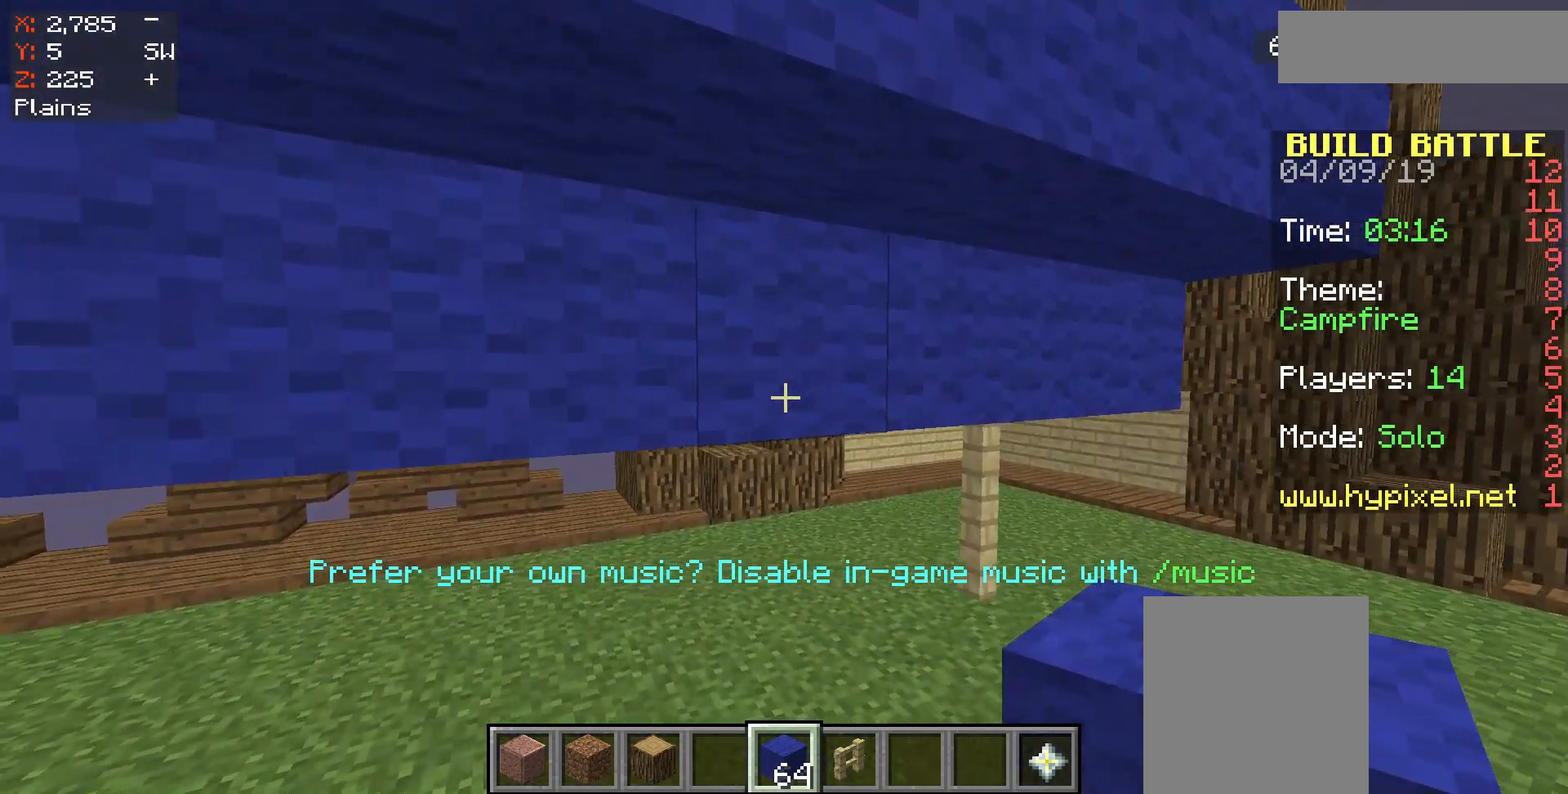
{"keys": ["d"], "mouse": [], "events": [[233, "s", "up"], [433, "d", "down"]]}
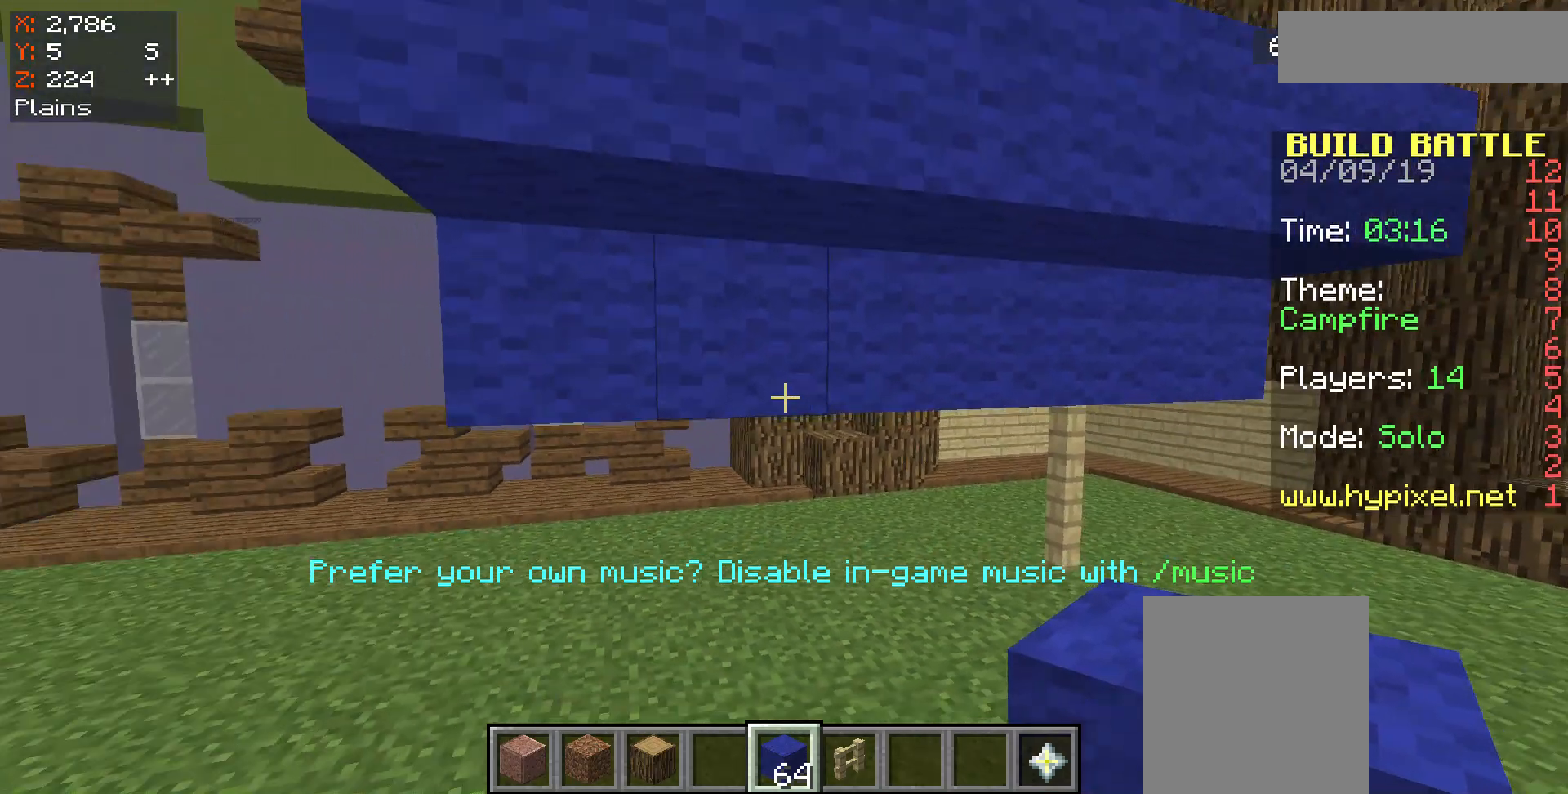
{"keys": ["d"], "mouse": [], "events": []}
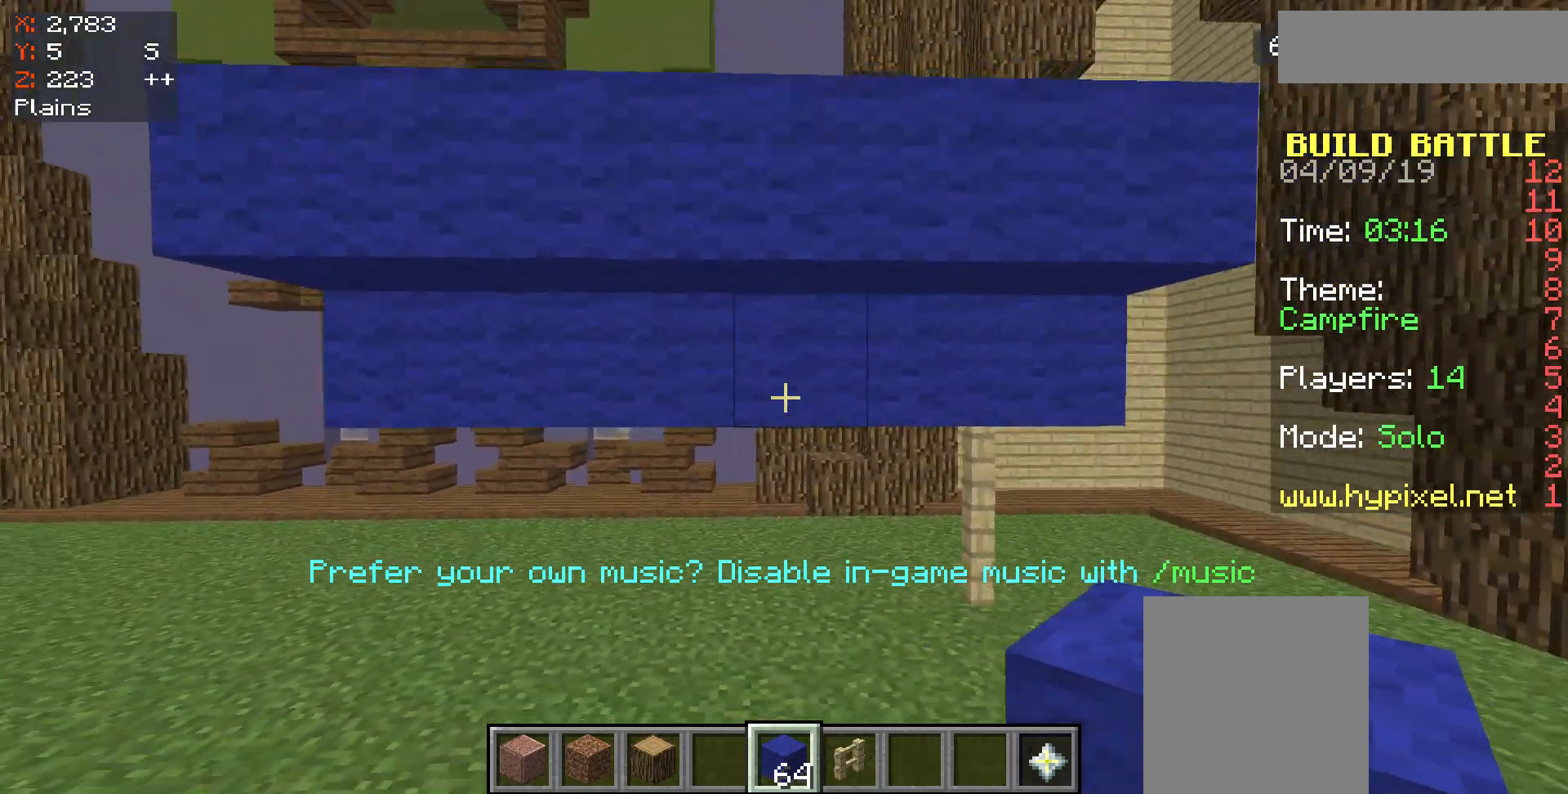
{"keys": [], "mouse": [], "events": [[233, "d", "up"]]}
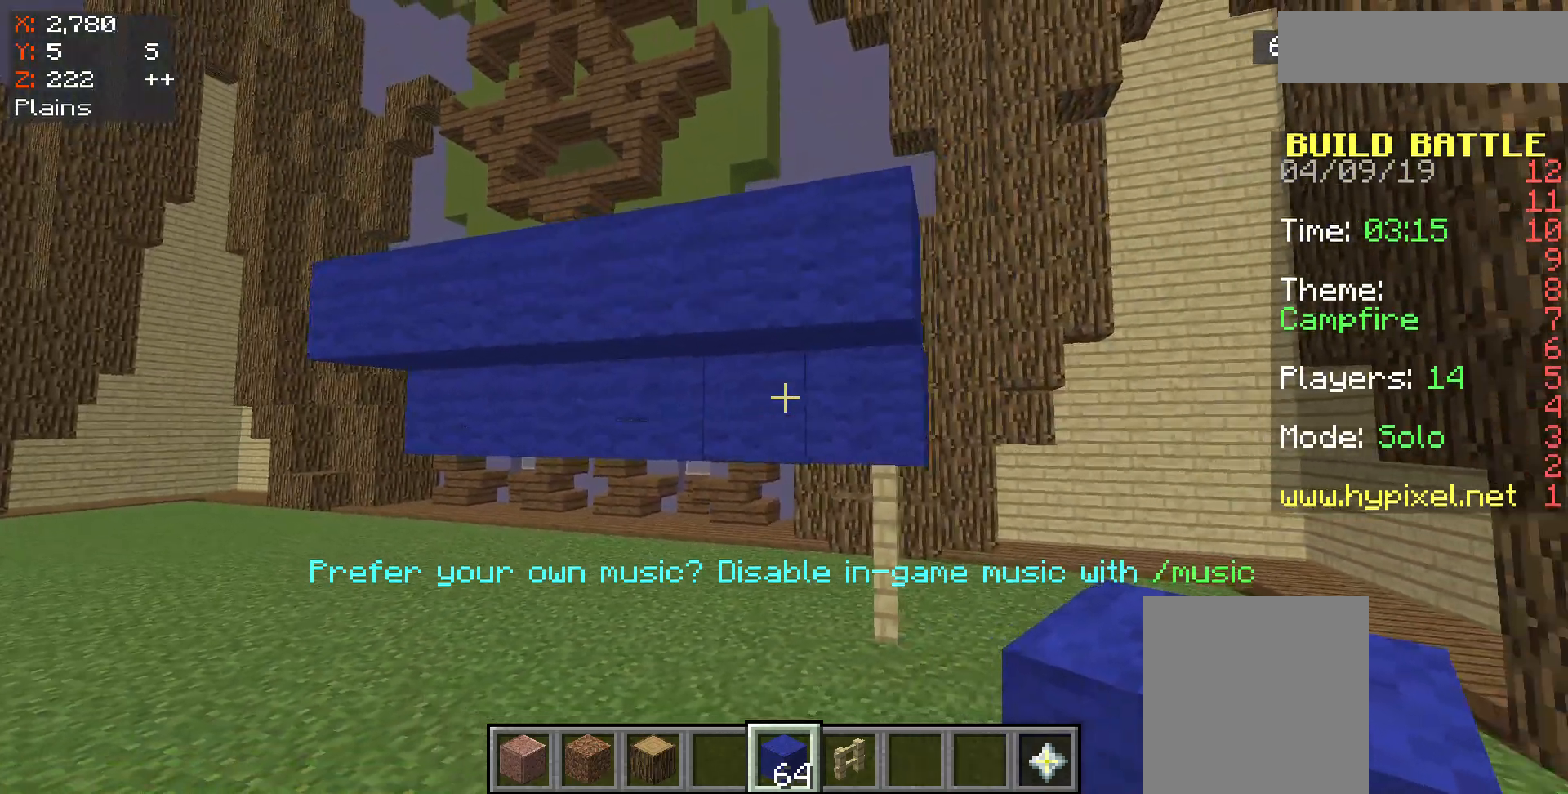
{"keys": ["space", "w"], "mouse": [], "events": [[400, "space", "down"], [500, "w", "down"]]}
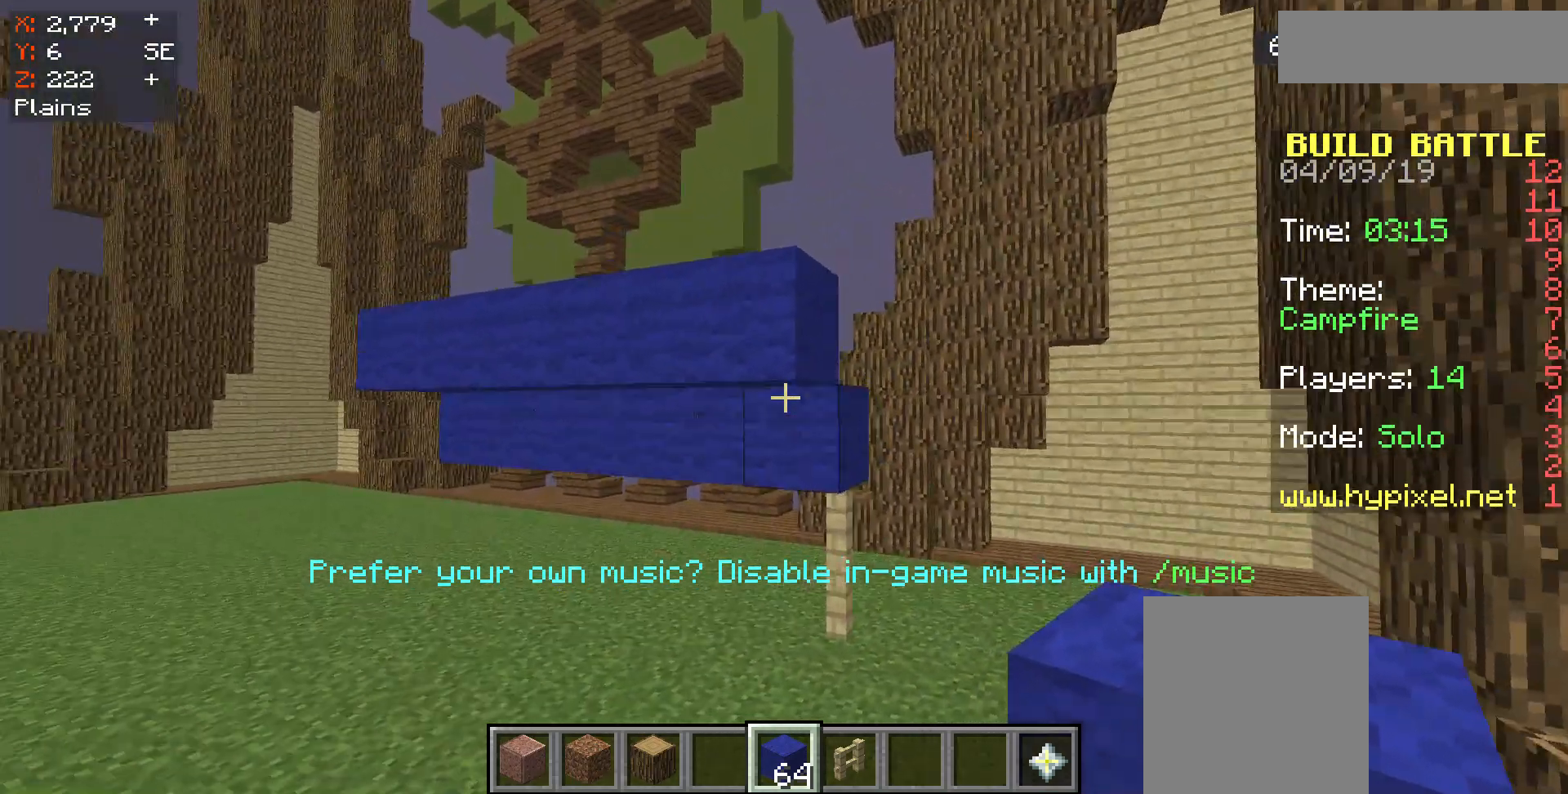
{"keys": [], "mouse": [], "events": [[267, "space", "up"], [267, "w", "up"]]}
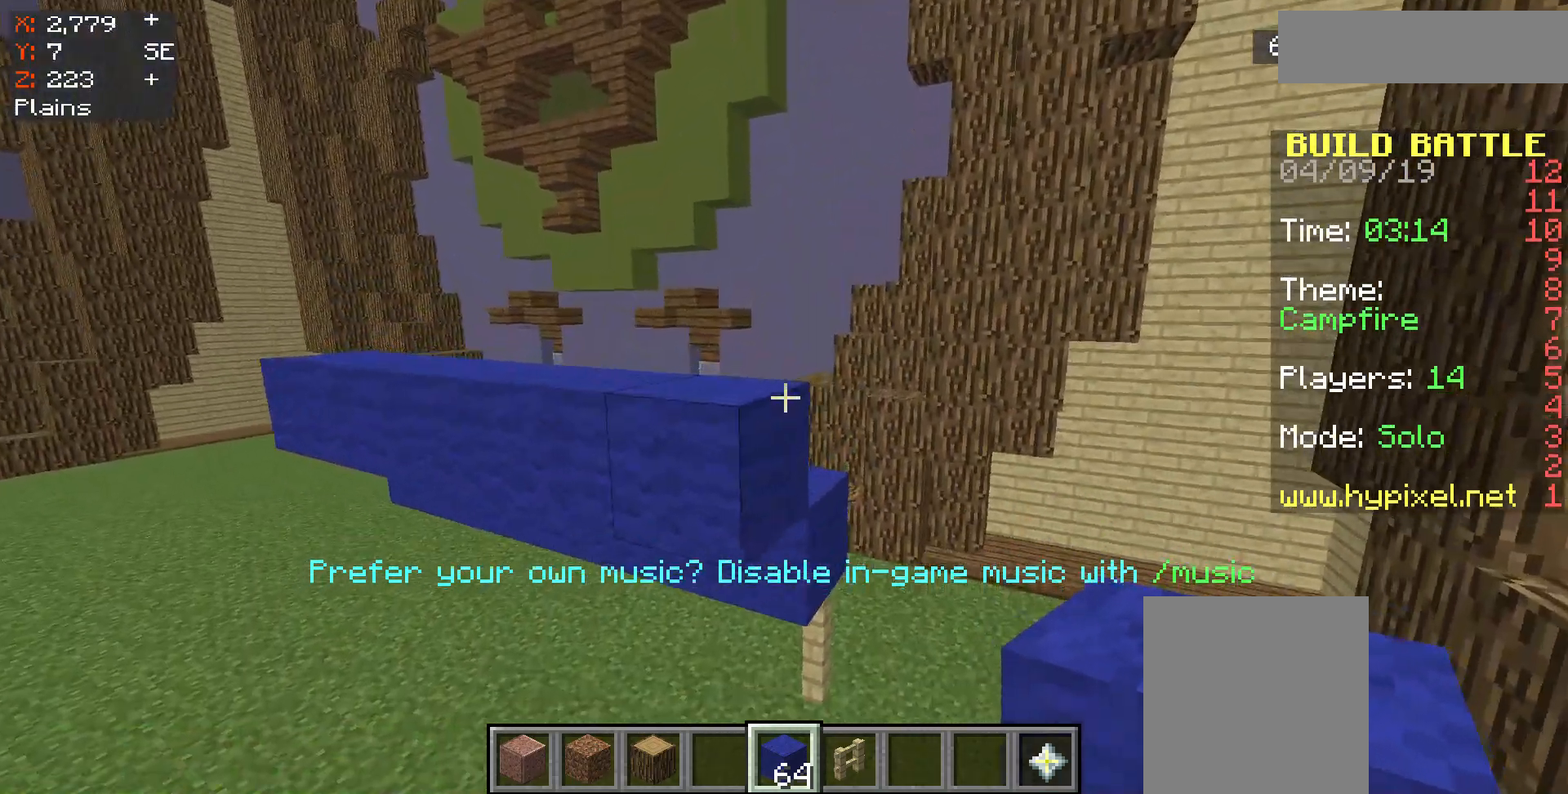
{"keys": [], "mouse": [], "events": []}
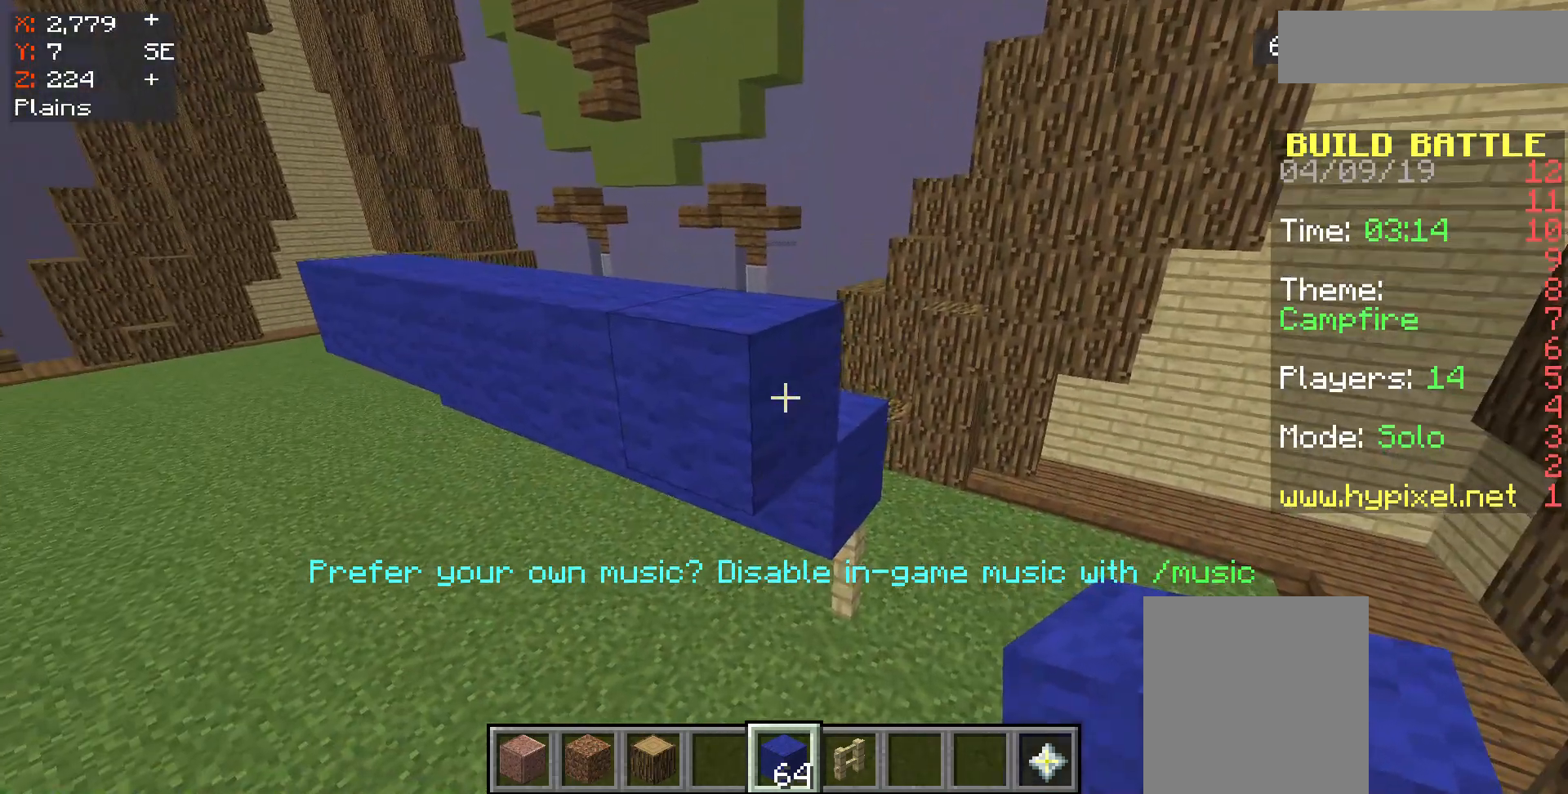
{"keys": [], "mouse": [], "events": [[100, "mouse_right", "down"], [167, "mouse_right", "up"]]}
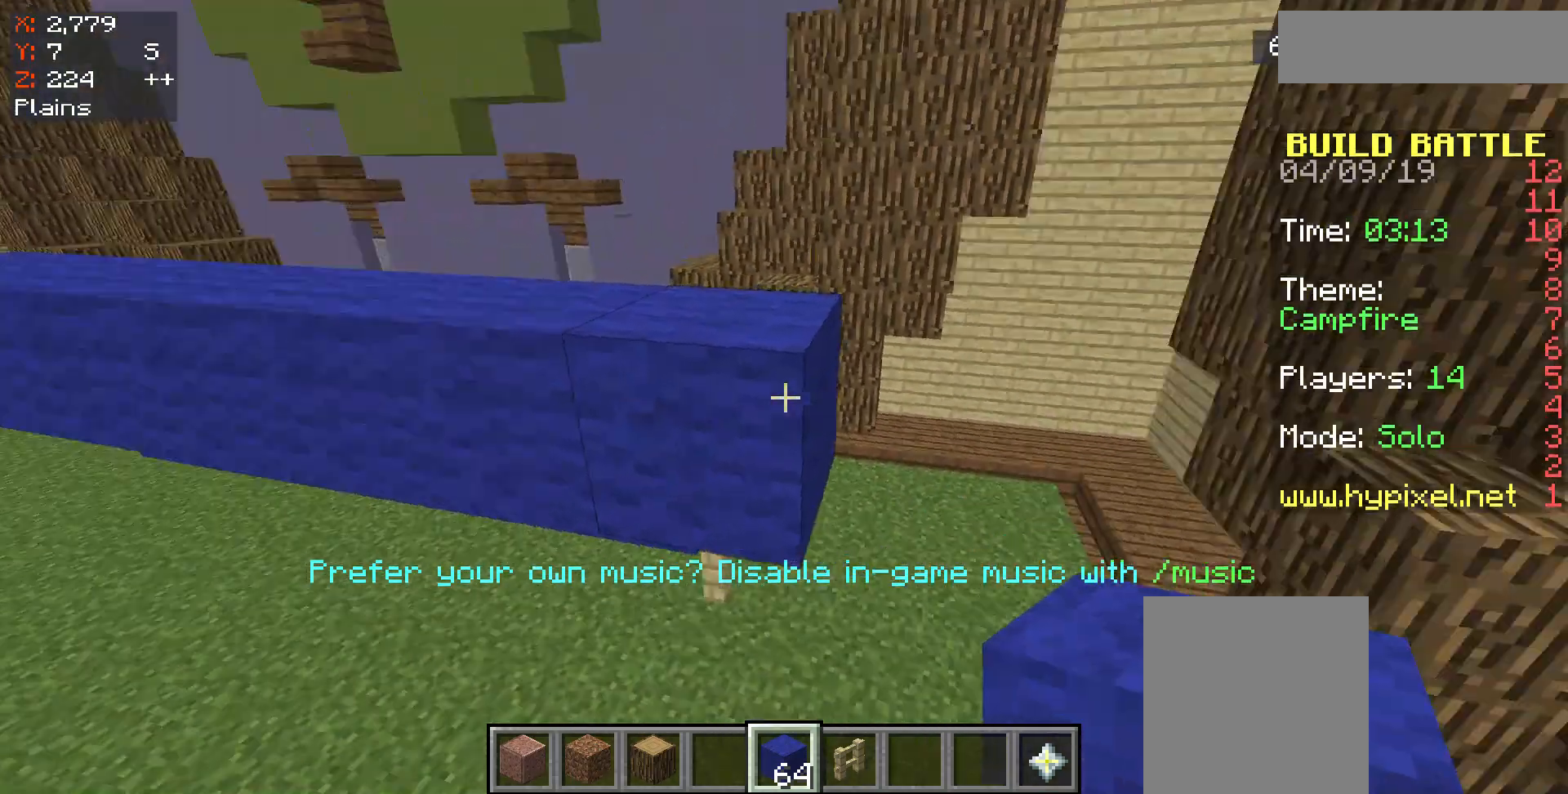
{"keys": [], "mouse": [], "events": [[167, "mouse_left", "down"], [267, "mouse_left", "up"]]}
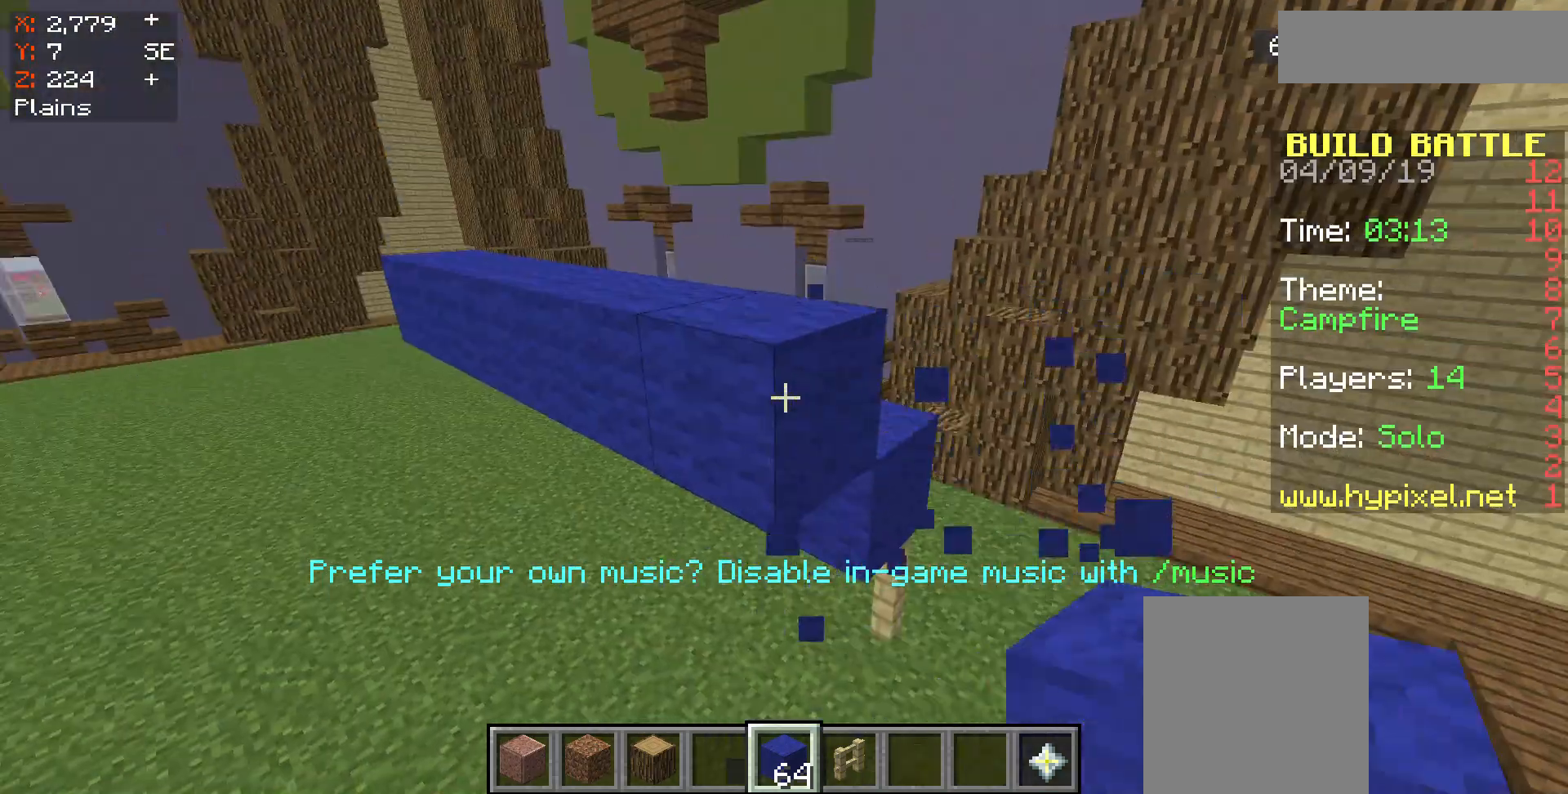
{"keys": [], "mouse": [], "events": []}
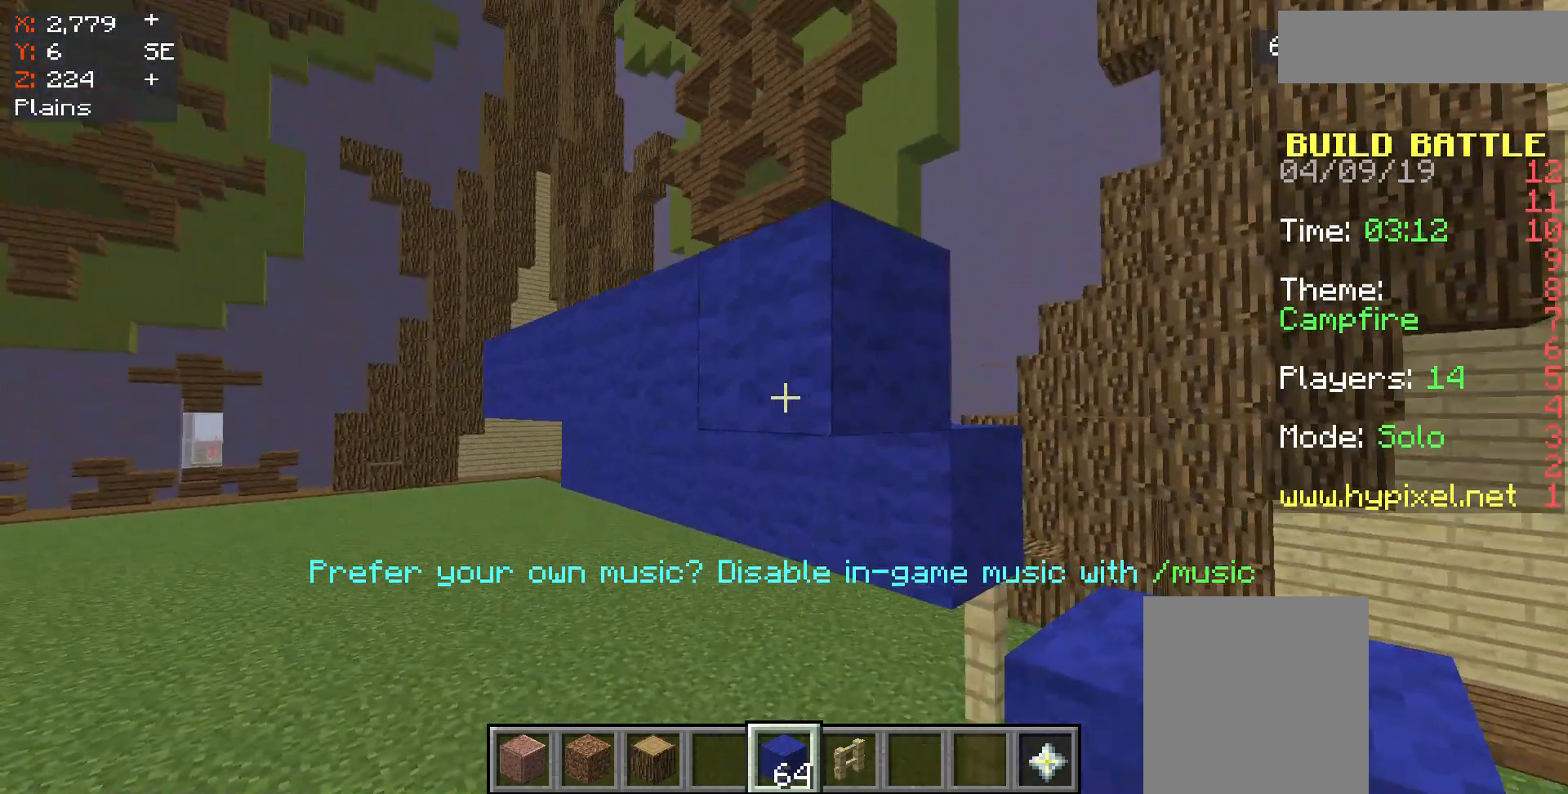
{"keys": [], "mouse": [], "events": []}
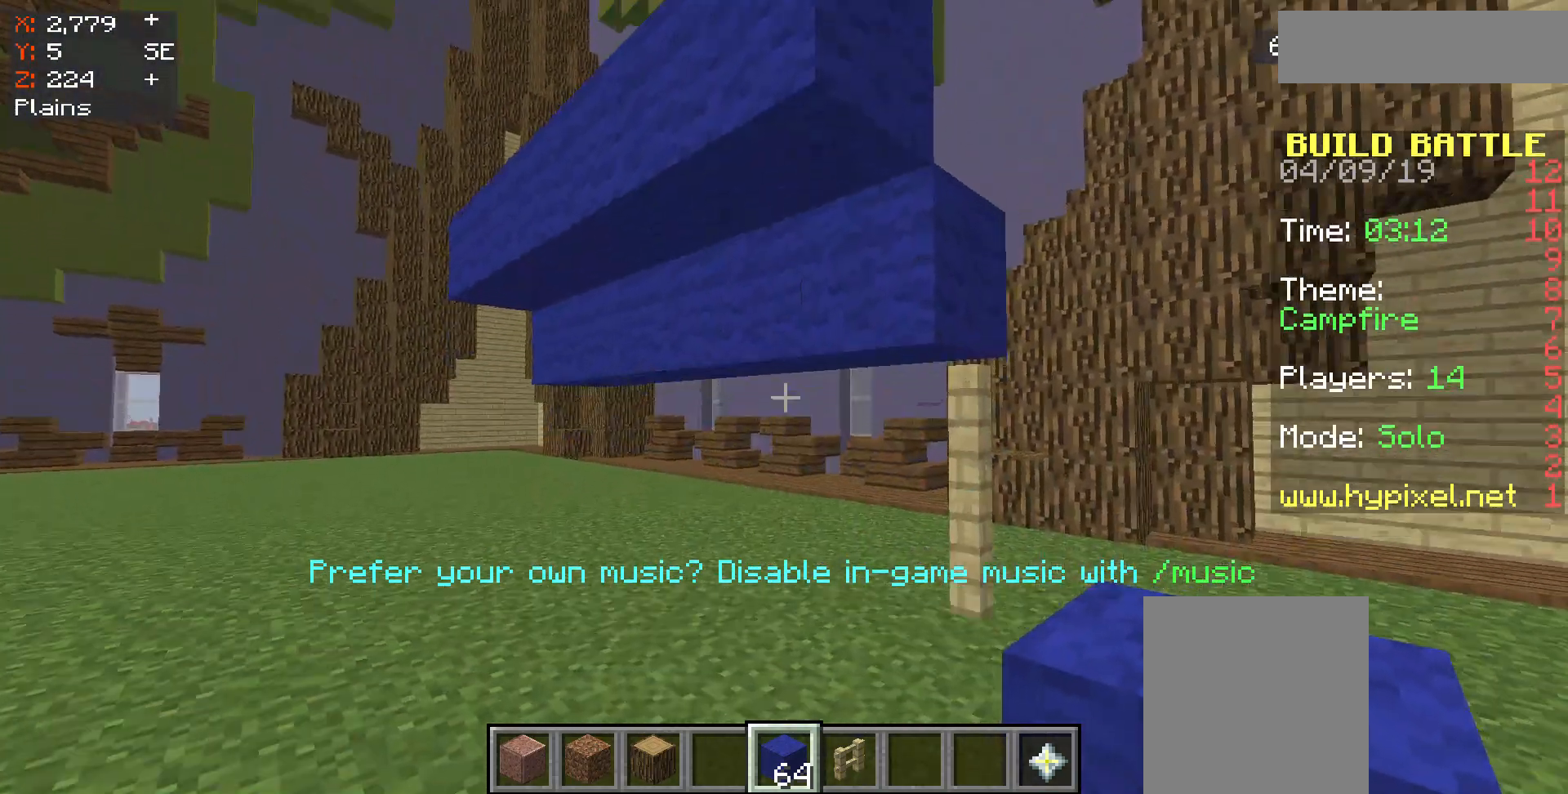
{"keys": [], "mouse": [], "events": [[133, "w", "down"], [433, "w", "up"]]}
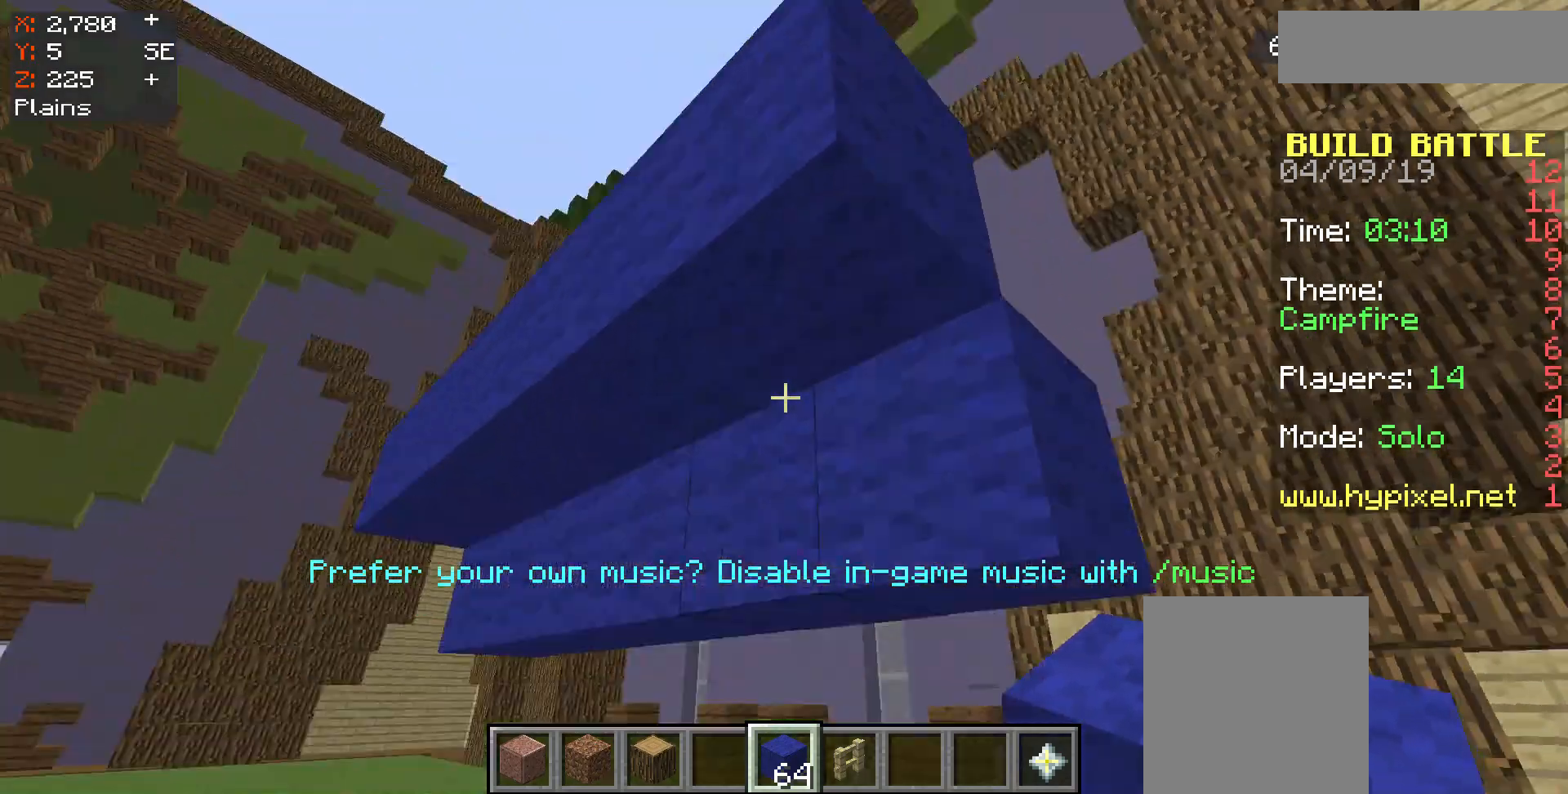
{"keys": [], "mouse": ["right"], "events": [[500, "mouse_right", "down"]]}
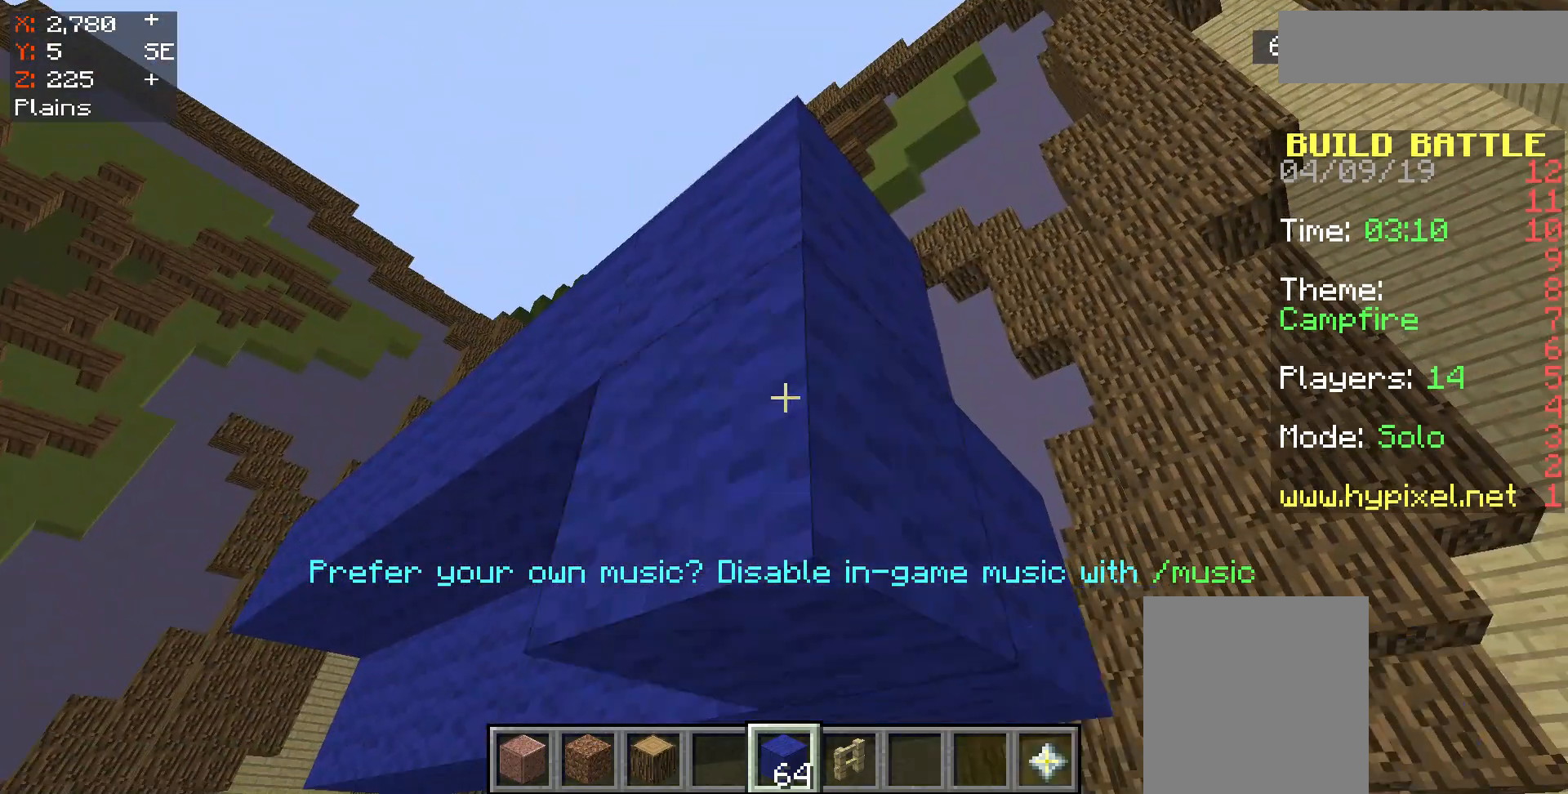
{"keys": [], "mouse": [], "events": [[100, "mouse_right", "up"], [200, "s", "down"], [433, "s", "up"]]}
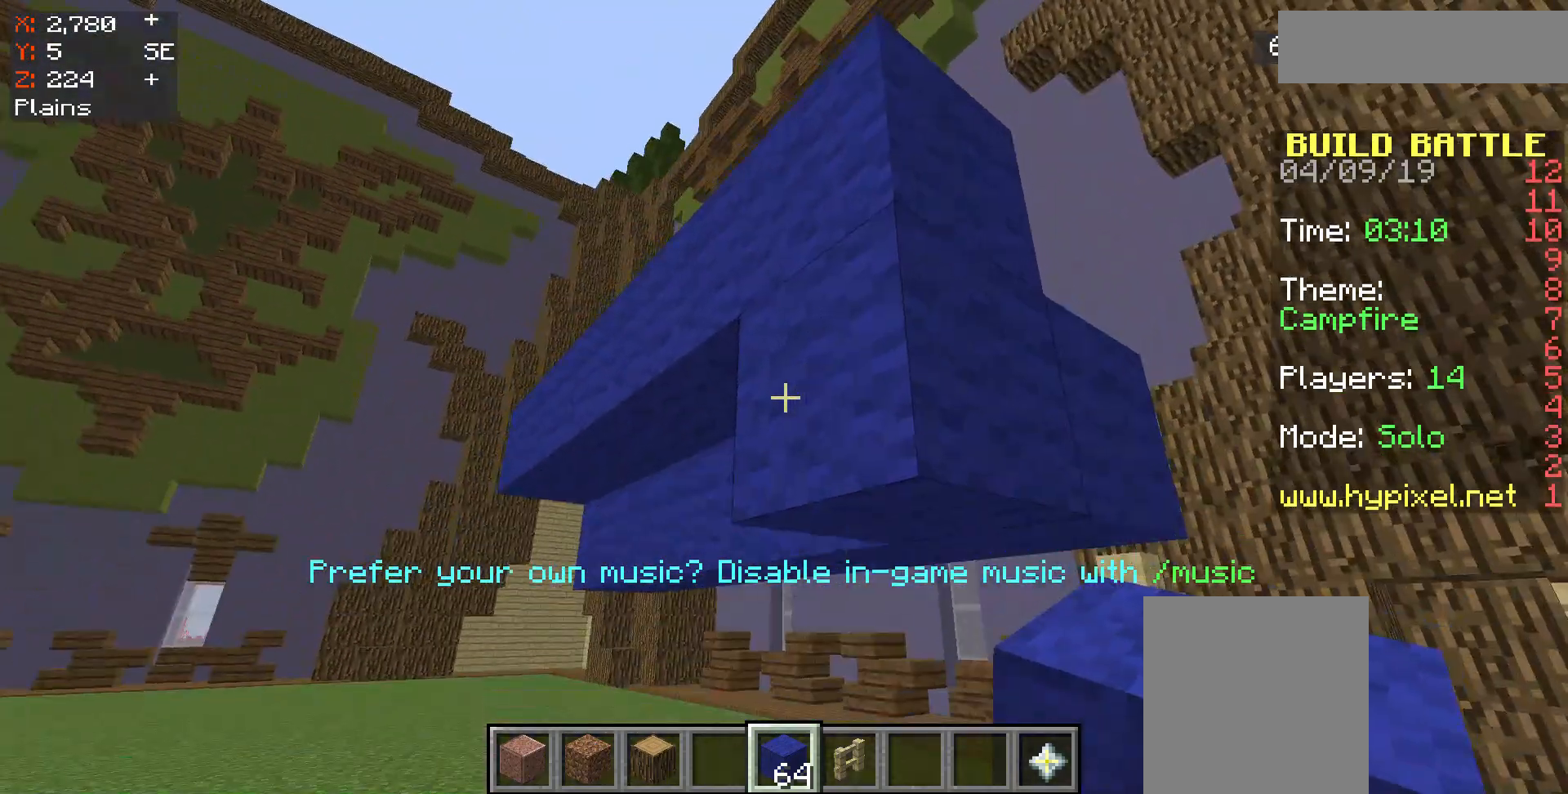
{"keys": [], "mouse": [], "events": [[167, "mouse_right", "down"], [233, "mouse_right", "up"]]}
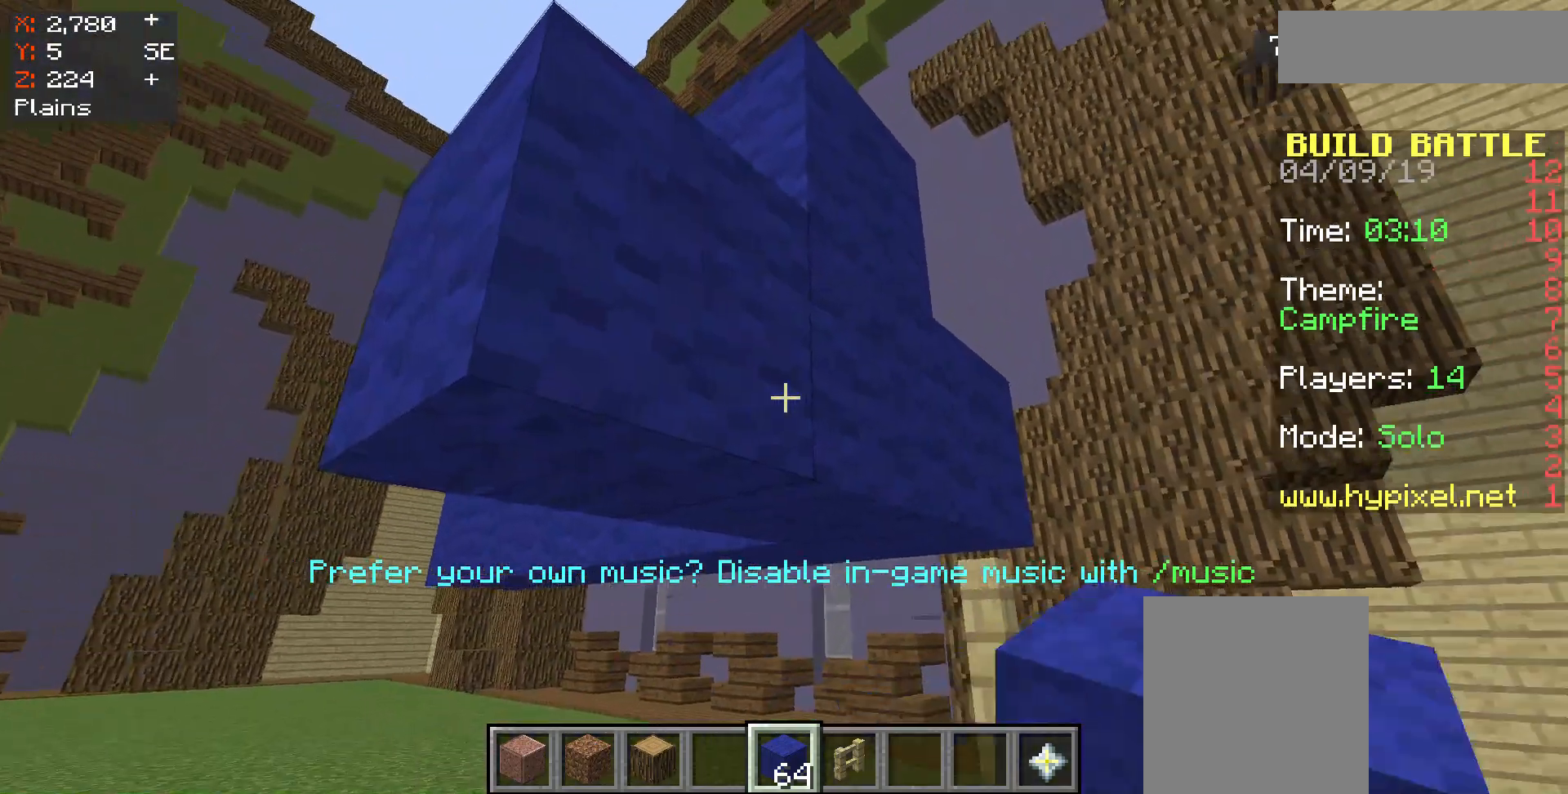
{"keys": [], "mouse": [], "events": []}
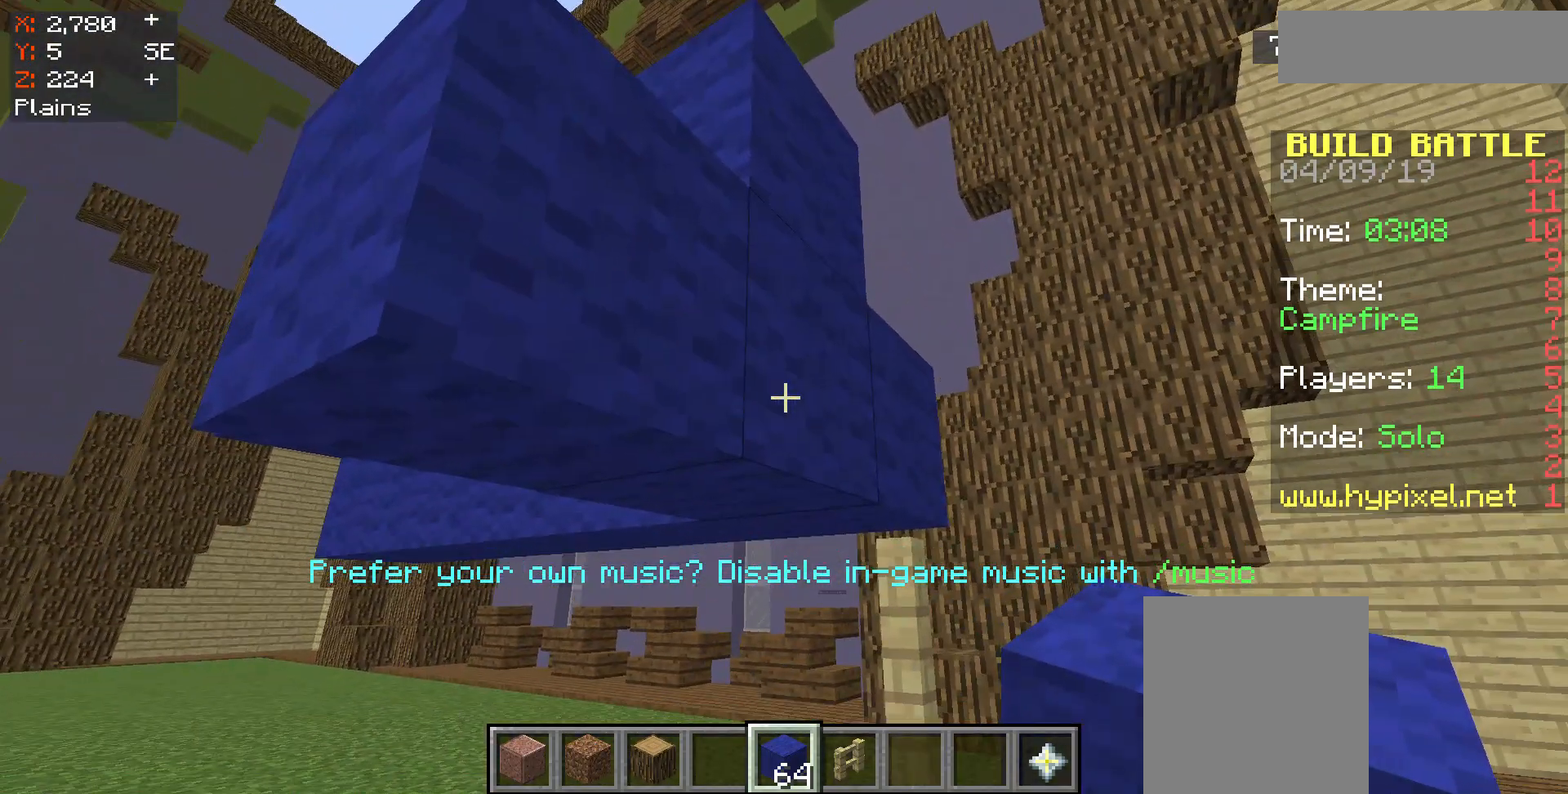
{"keys": [], "mouse": [], "events": [[67, "mouse_left", "down"], [167, "mouse_left", "up"]]}
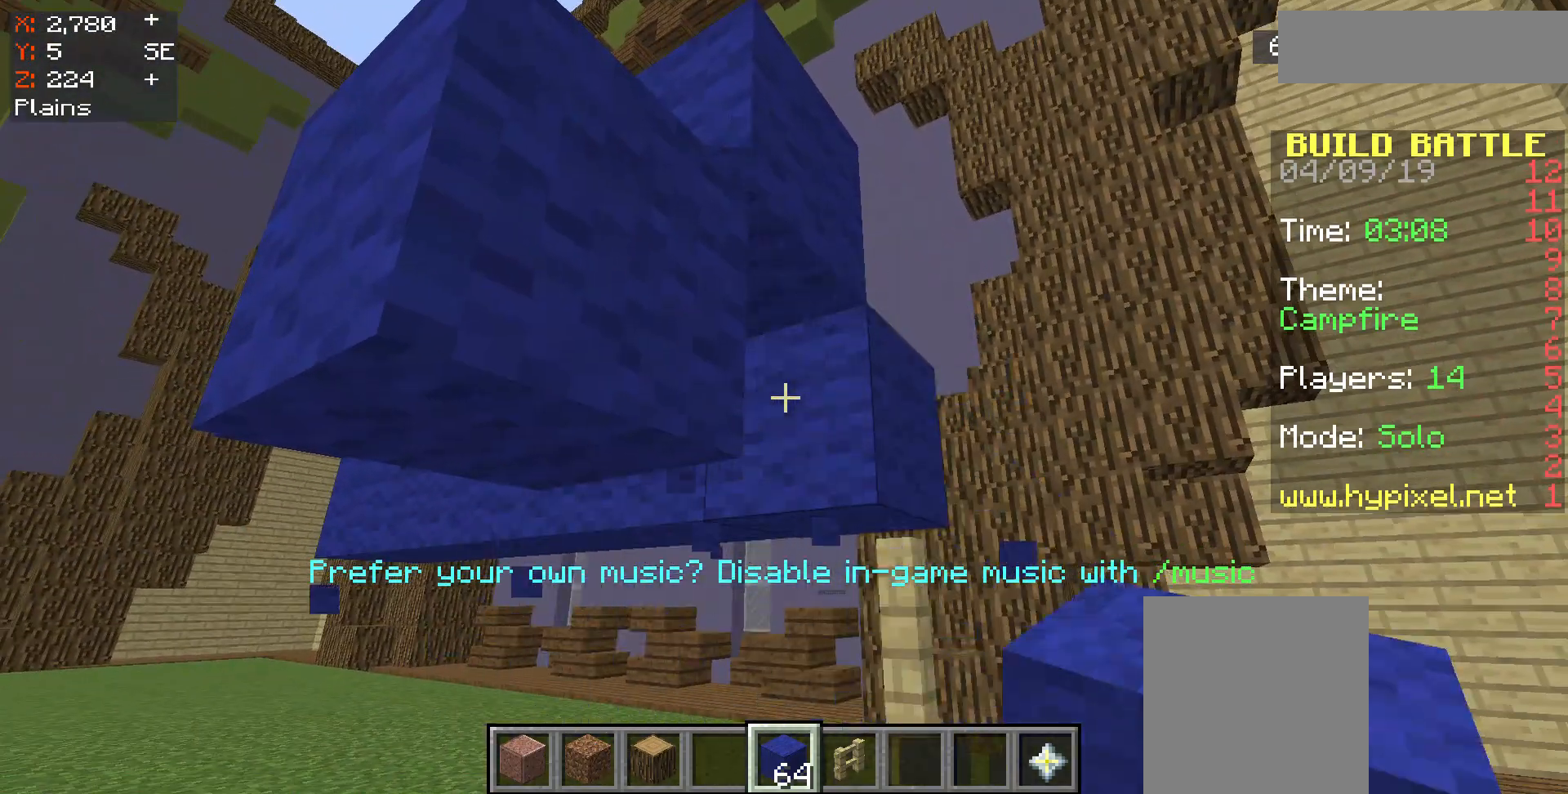
{"keys": ["d"], "mouse": [], "events": [[167, "d", "down"], [167, "s", "down"], [367, "s", "up"]]}
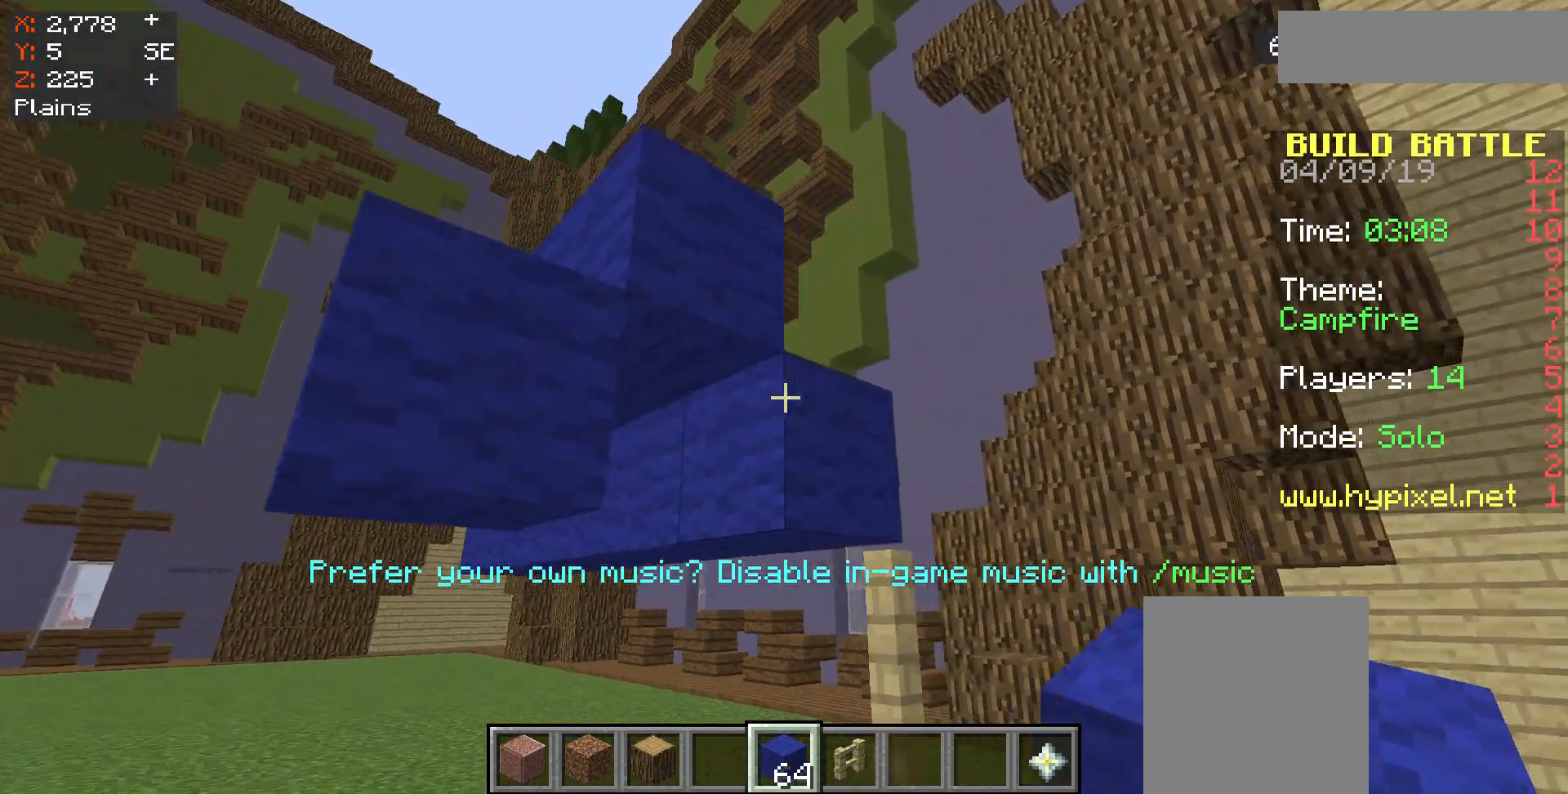
{"keys": ["a"], "mouse": [], "events": [[133, "d", "up"], [167, "a", "down"]]}
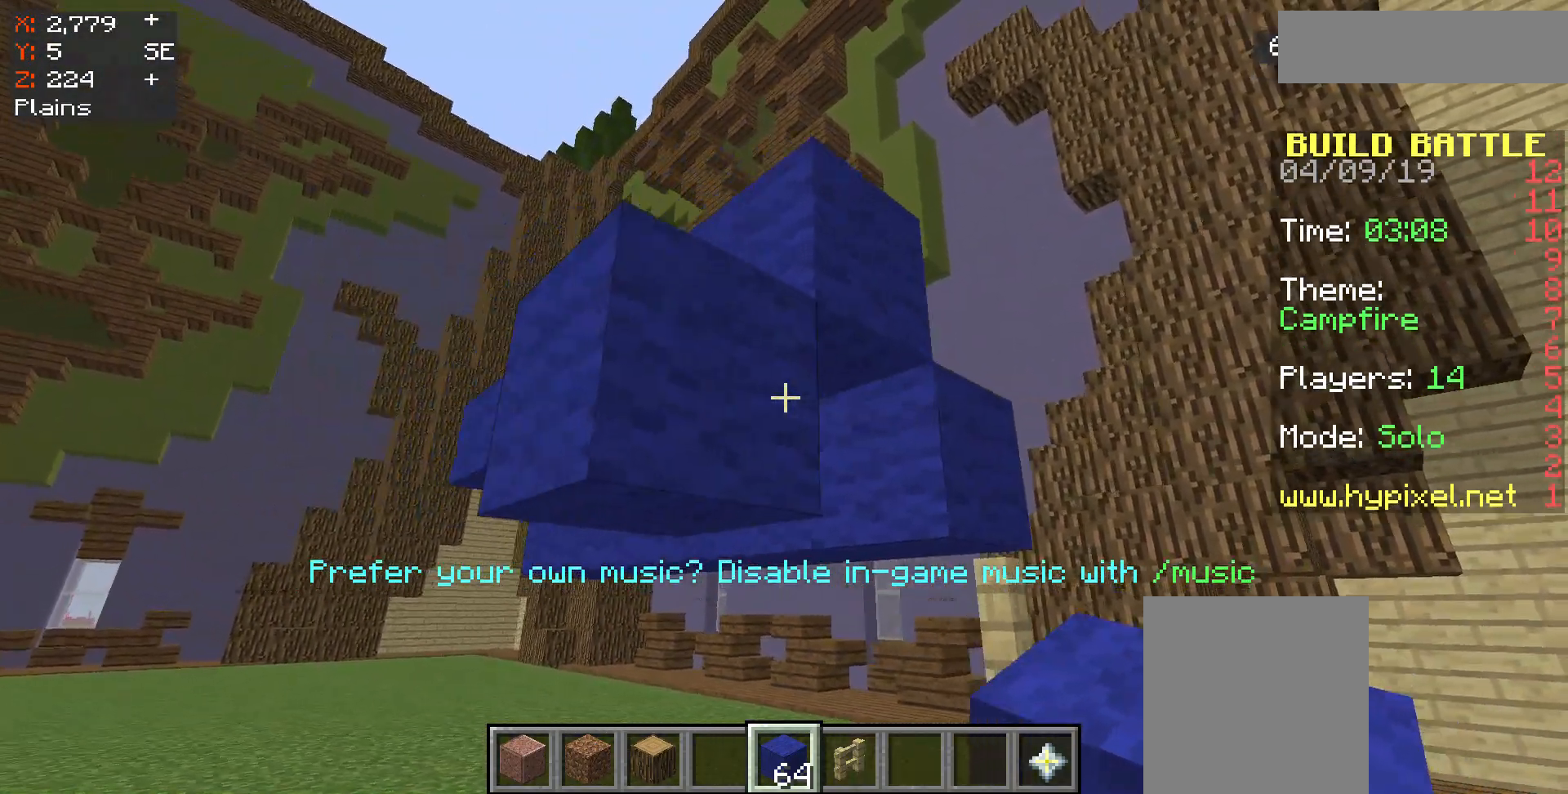
{"keys": ["a"], "mouse": [], "events": []}
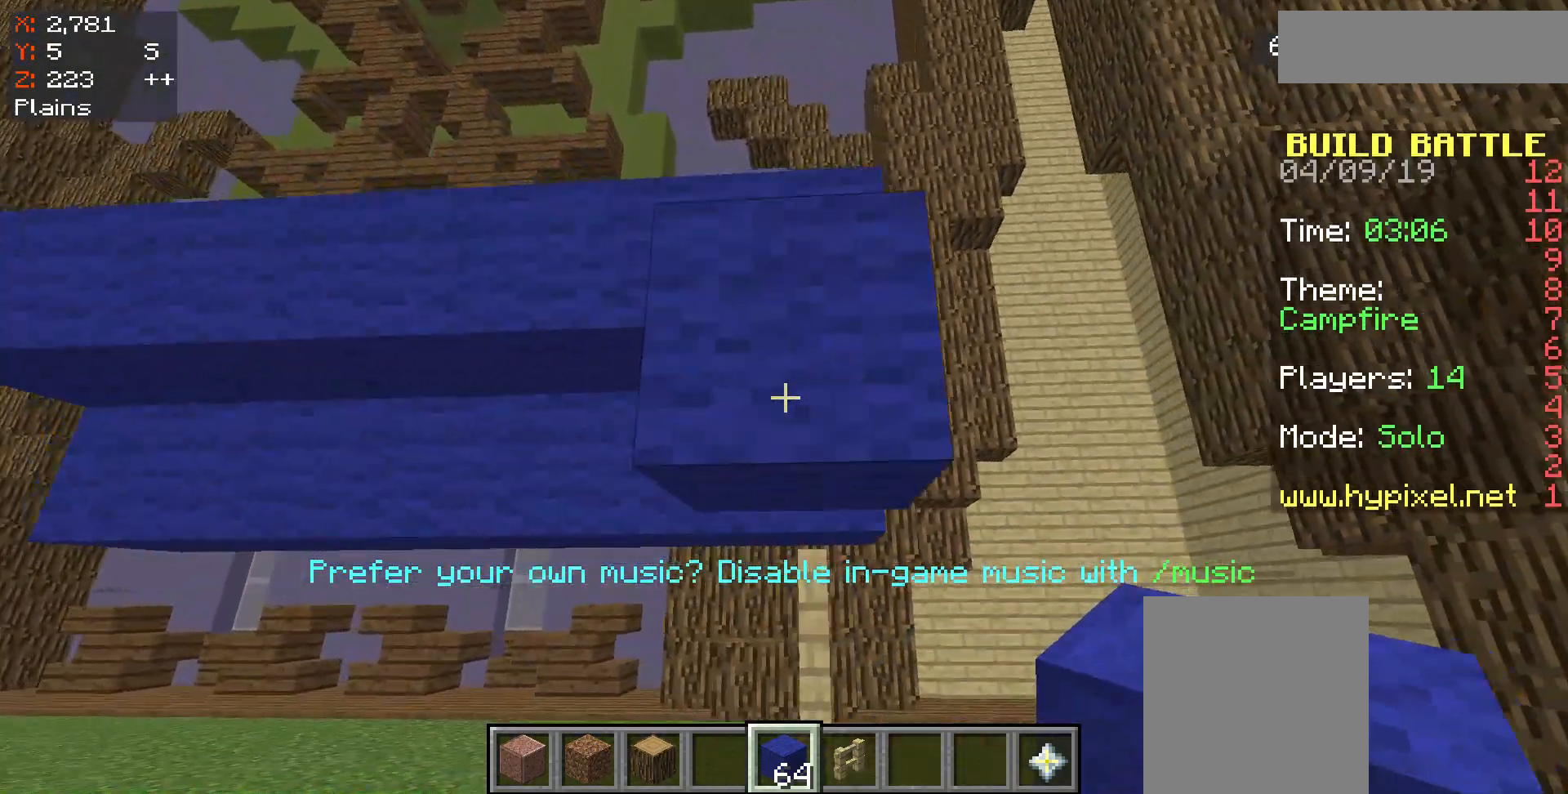
{"keys": ["a"], "mouse": [], "events": []}
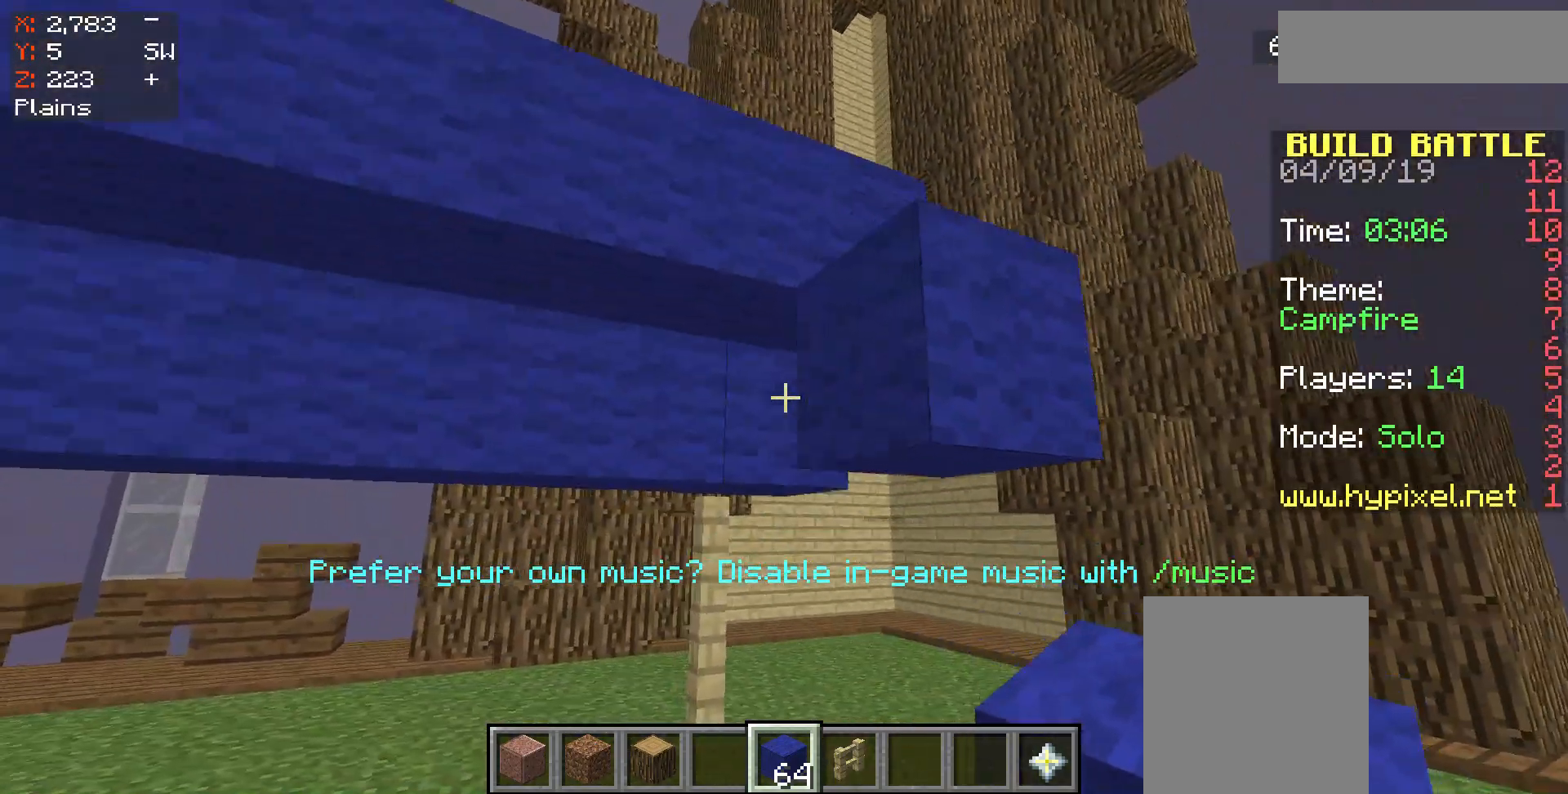
{"keys": [], "mouse": [], "events": [[267, "a", "up"]]}
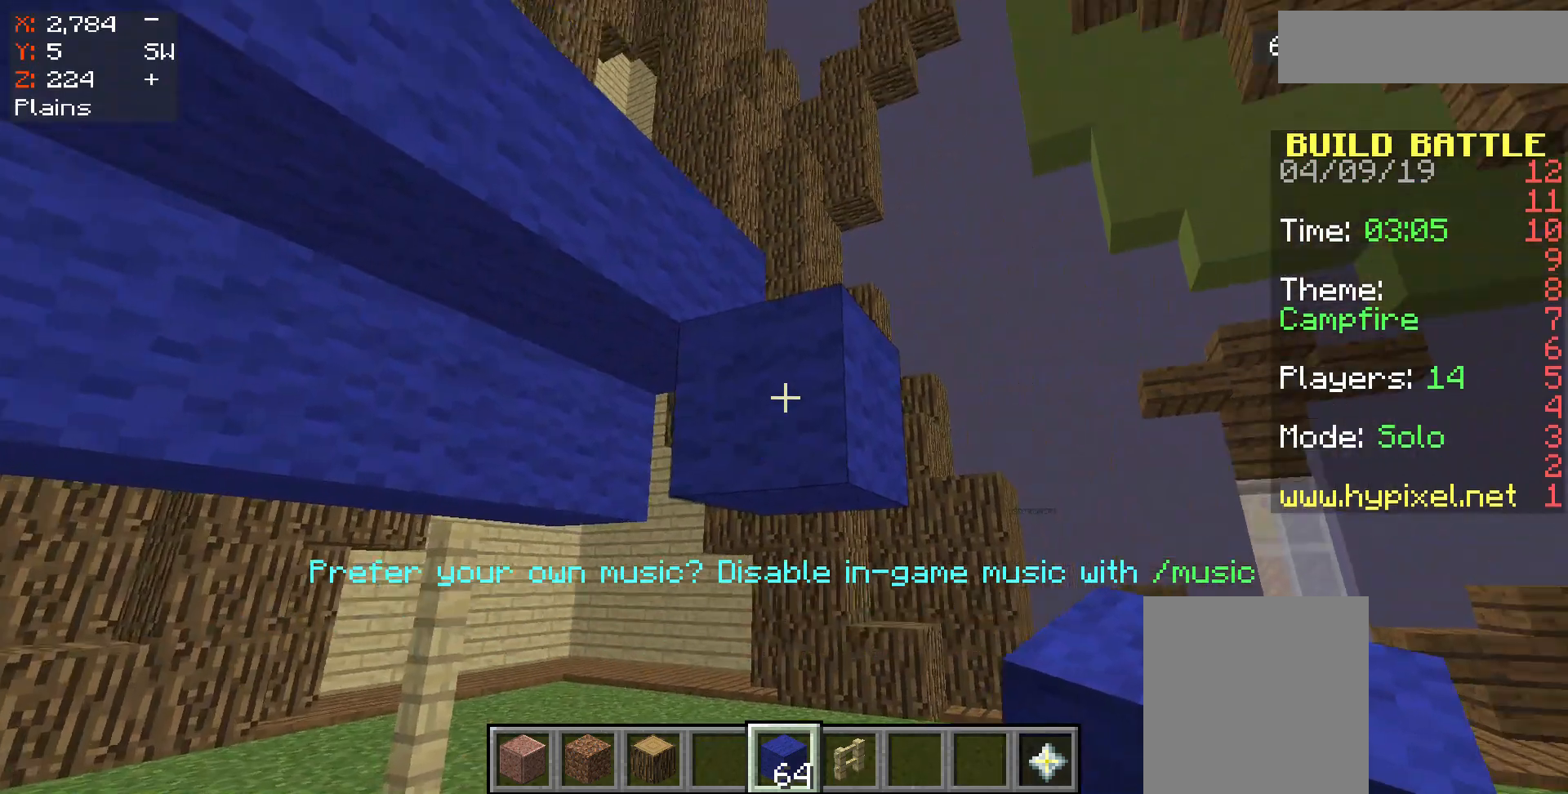
{"keys": ["a"], "mouse": [], "events": [[300, "a", "down"]]}
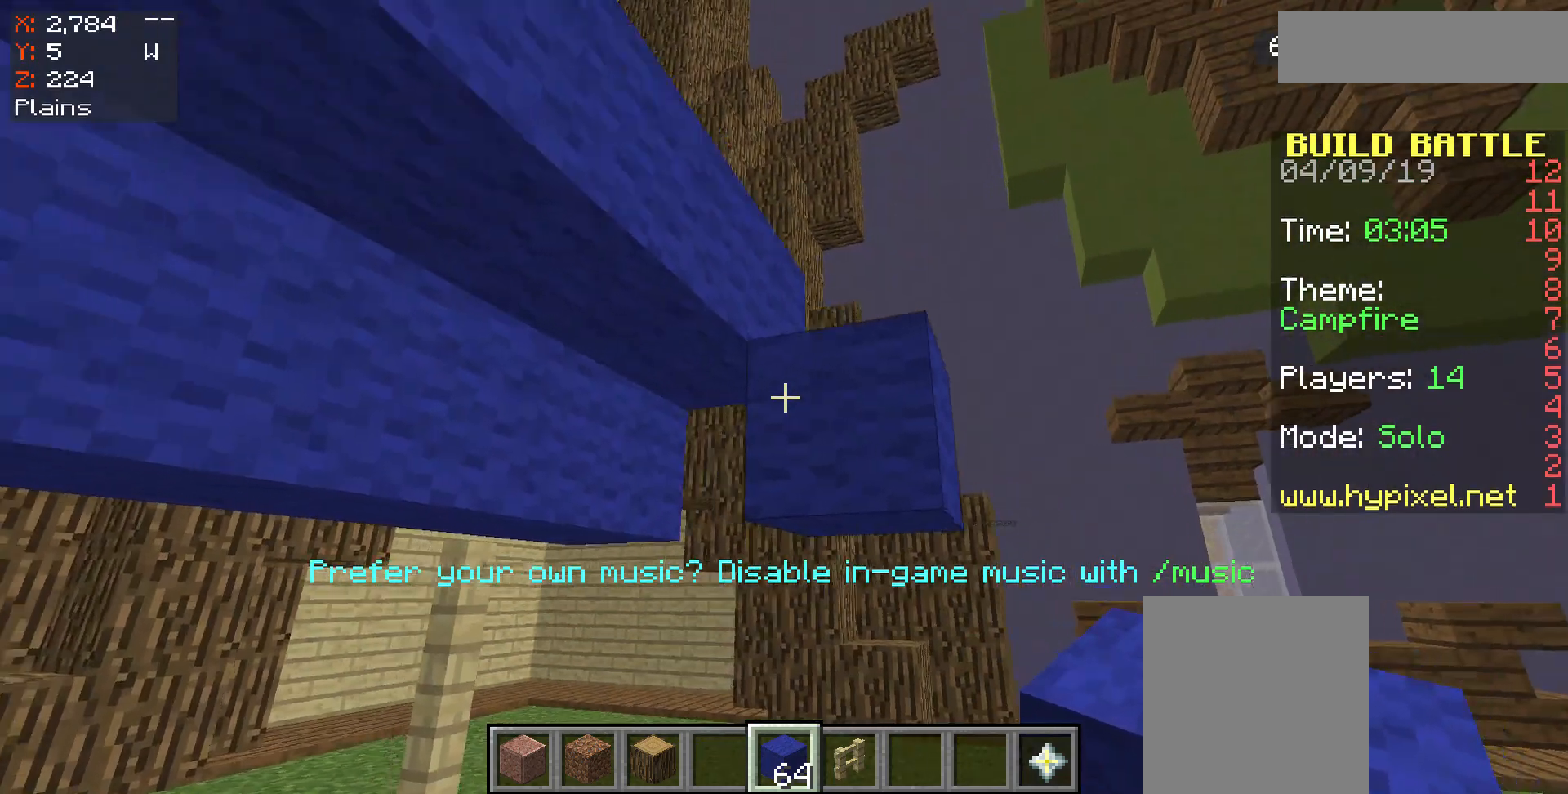
{"keys": ["s"], "mouse": [], "events": [[100, "a", "up"], [167, "mouse_right", "down"], [167, "s", "down"], [233, "mouse_right", "up"]]}
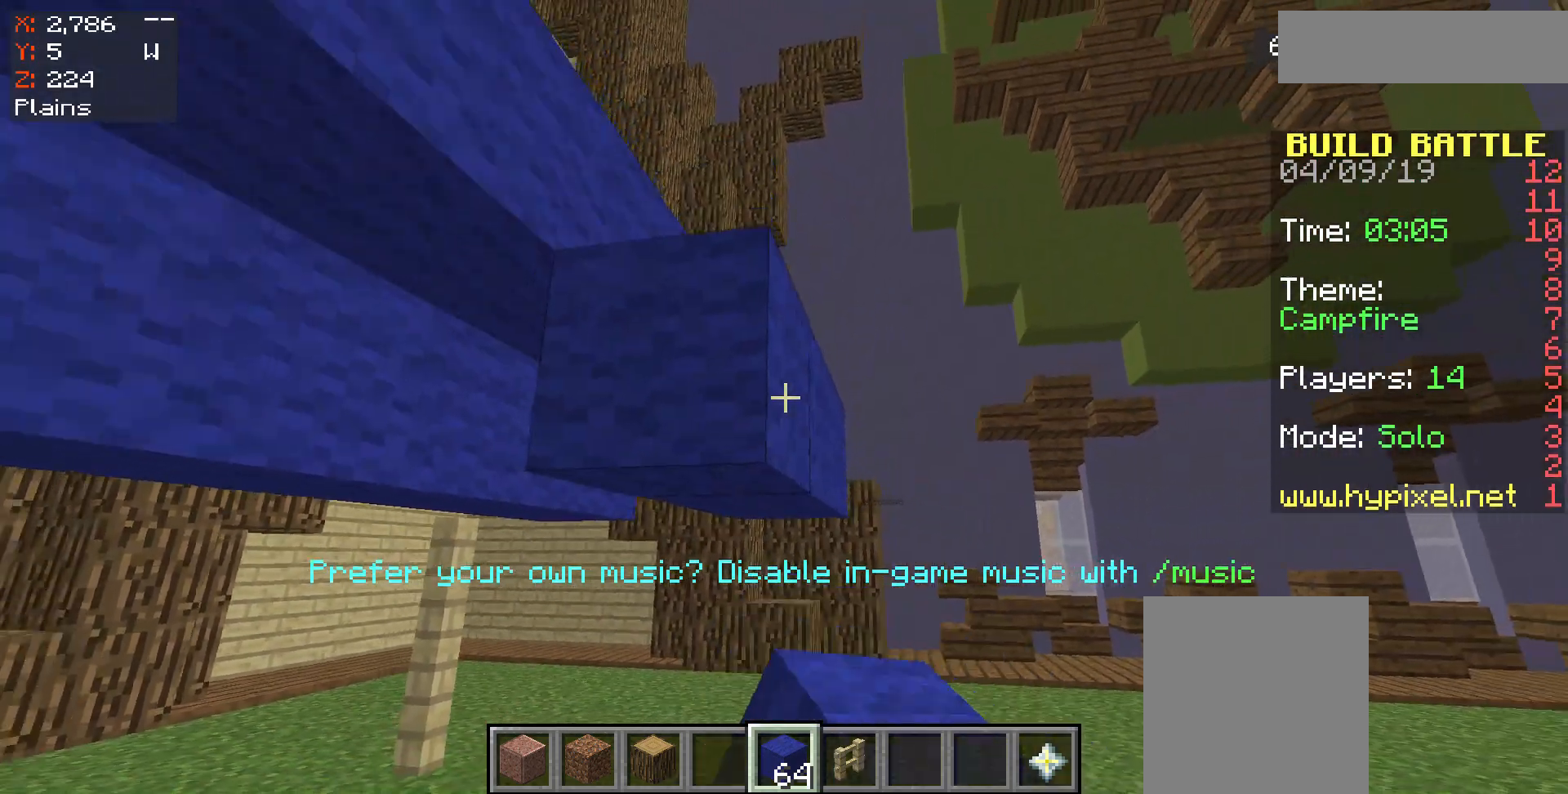
{"keys": [], "mouse": [], "events": [[433, "s", "up"]]}
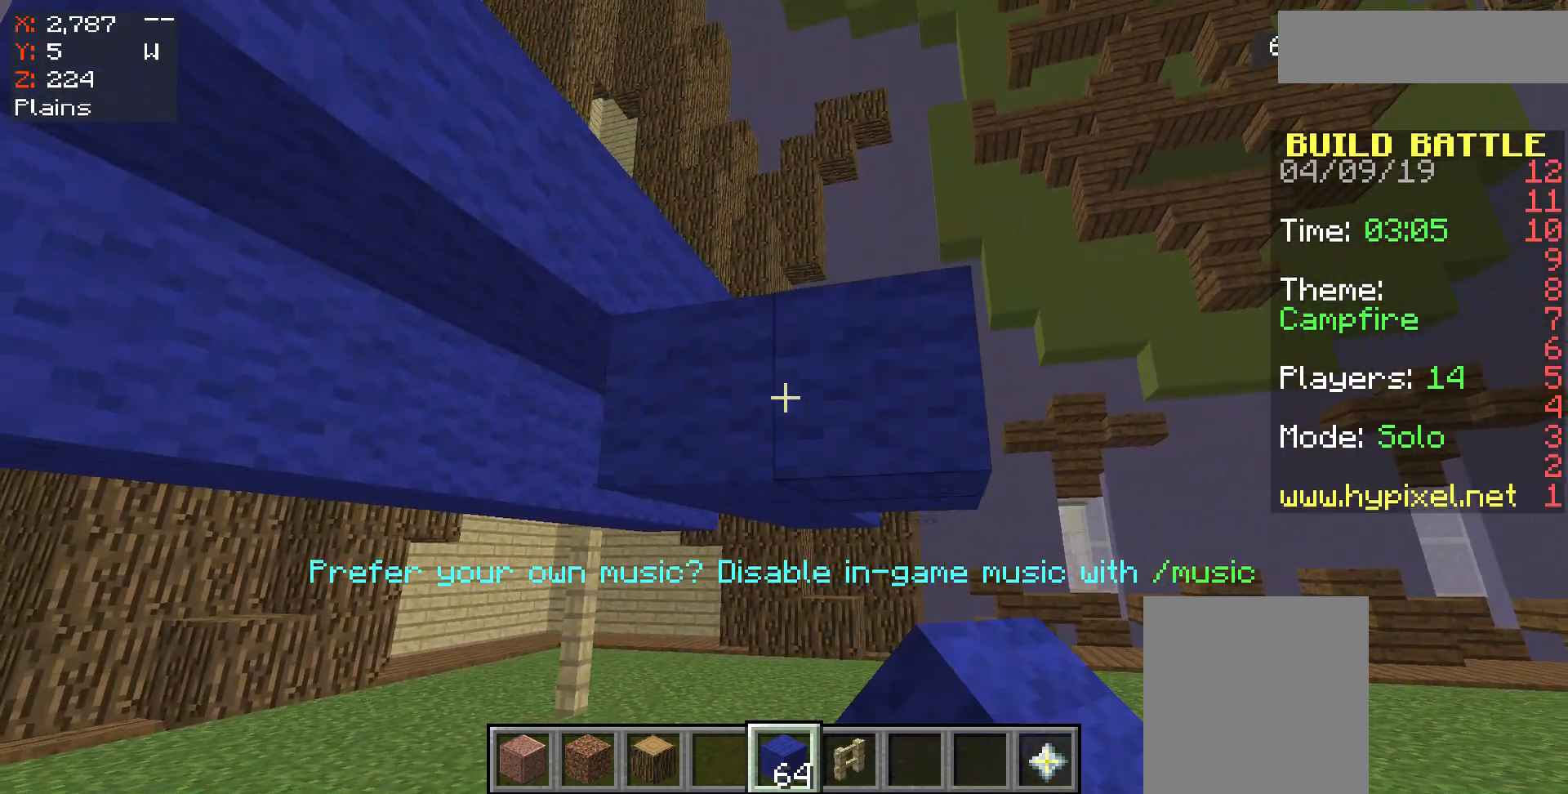
{"keys": [], "mouse": ["right"], "events": [[467, "mouse_right", "down"]]}
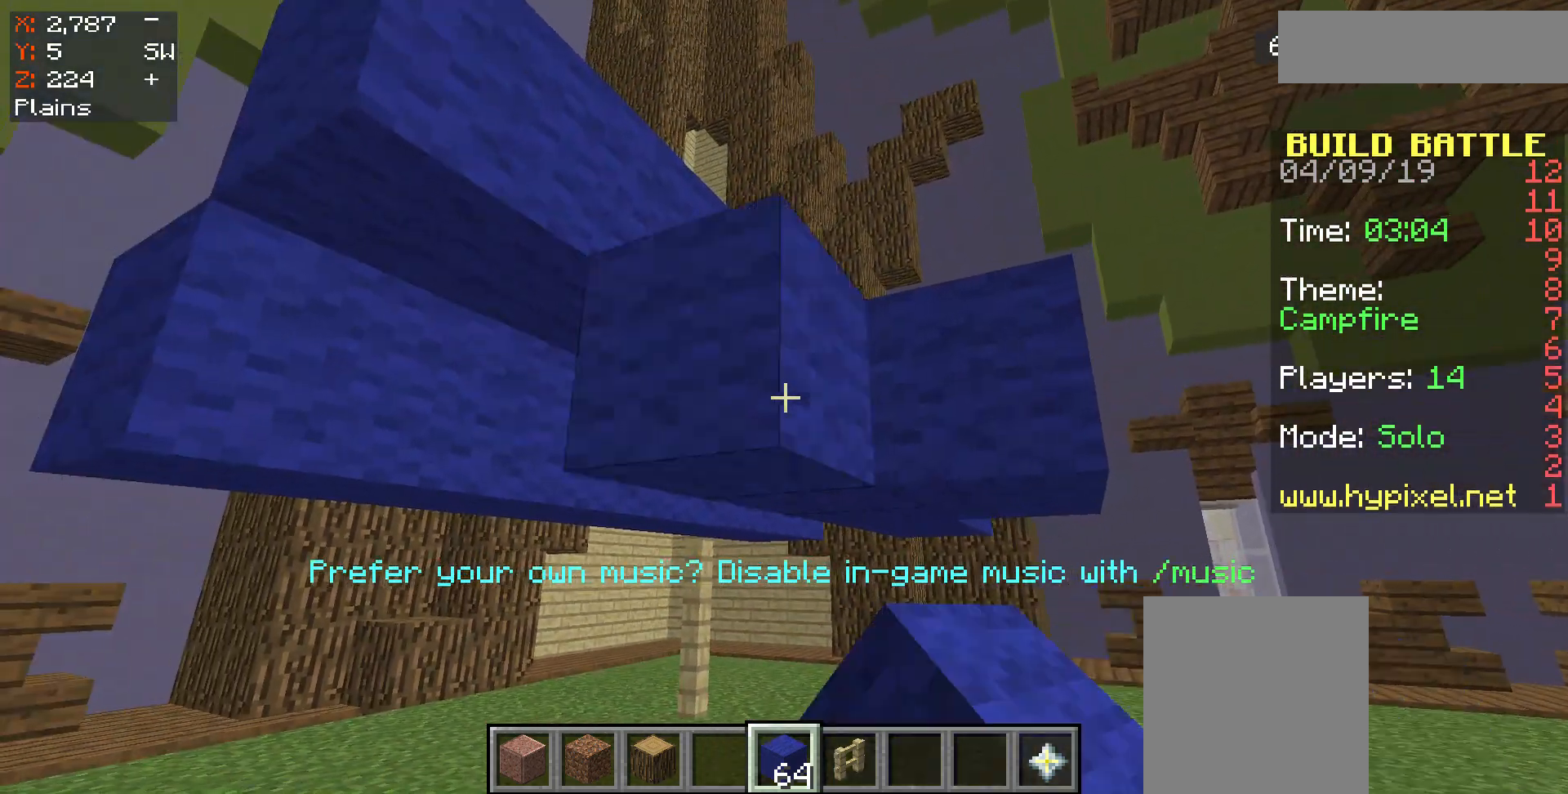
{"keys": [], "mouse": ["right"], "events": [[50, "mouse_right", "up"], [167, "a", "down"], [367, "a", "up"], [467, "mouse_right", "down"]]}